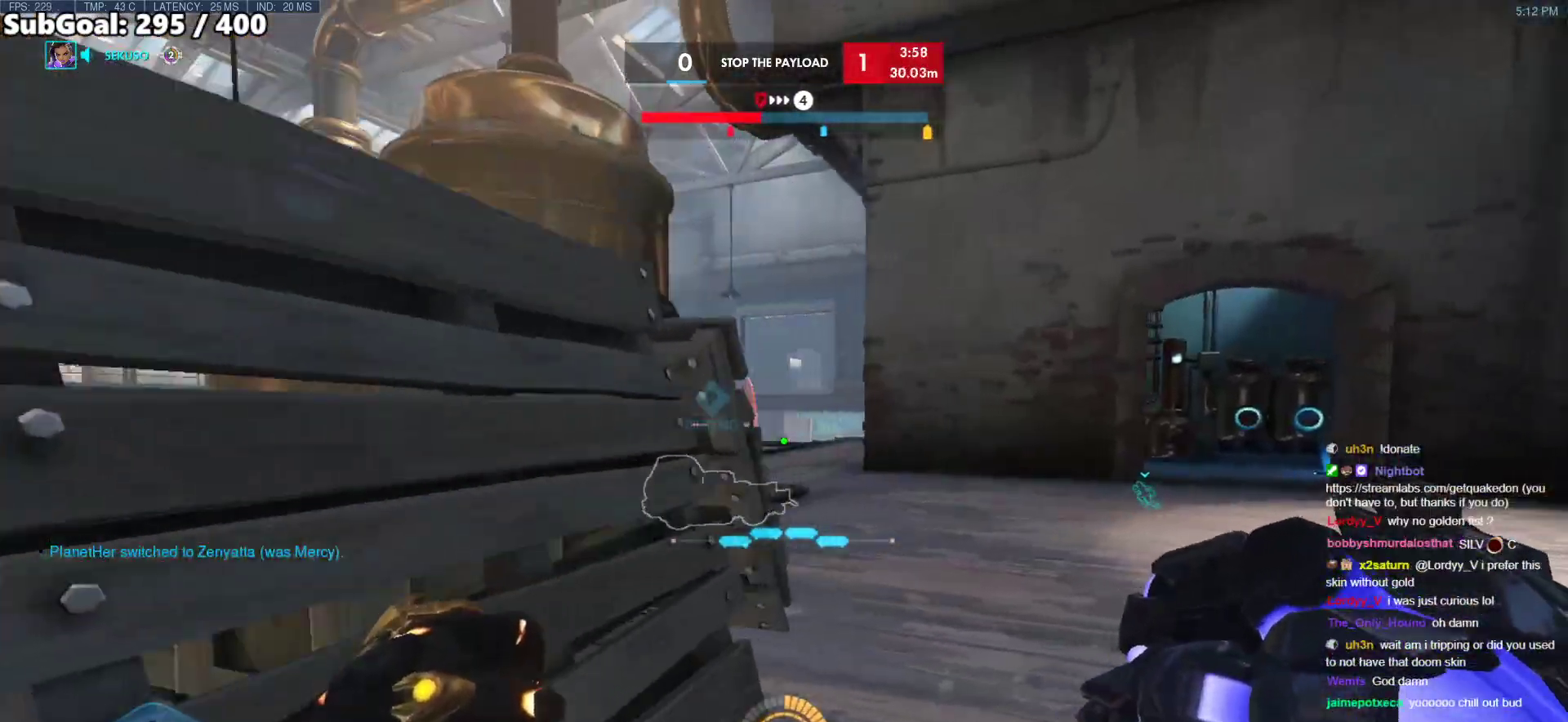
Gameplay with keyboard and mouse; each line is a JSON object with the keys and mouse buttons held at the frame after it. "events" lists presses ("down") and releases ("up") of "a", "ctrl", "d", "e", "f", "melee", "q", "r", "s", "shift", "space", "w", "mouse_left" and "mouse_right" between this image and that frame as [ms after this image, input, new state], when the widget could be followed in between. "mouse_left", "mouse_right" = the "left", "right" buttons of the "mouse" list. No other keys are recorded. Mouse movement is not recorded. Key names are as the overlay labels them; some are game actions (e.g. jump) rather than physical keys.
{"keys": ["a", "s"], "mouse": [], "events": [[67, "w", "down"], [117, "w", "up"], [217, "a", "down"], [217, "d", "up"], [267, "mouse_left", "down"], [300, "s", "down"], [450, "mouse_left", "up"]]}
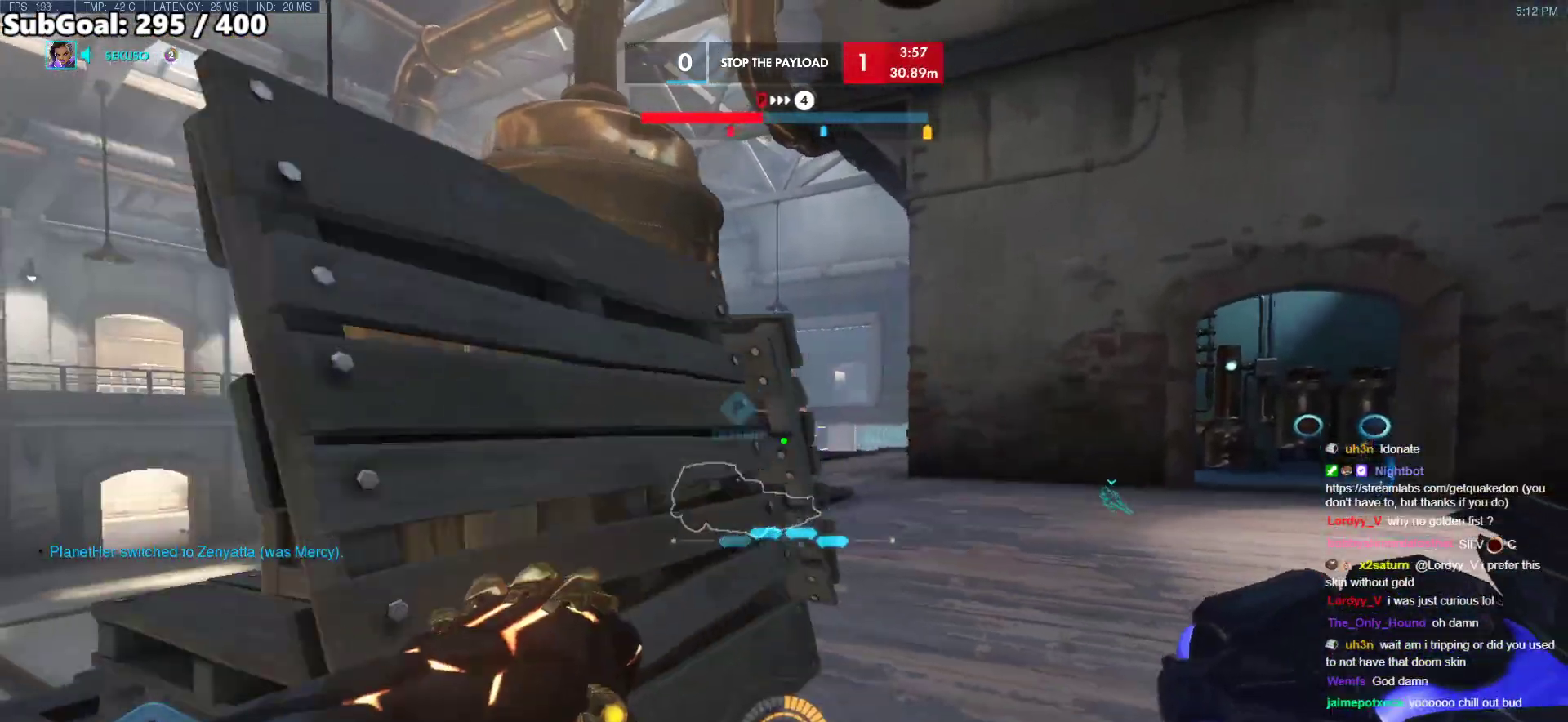
{"keys": ["s"], "mouse": [], "events": [[467, "a", "up"]]}
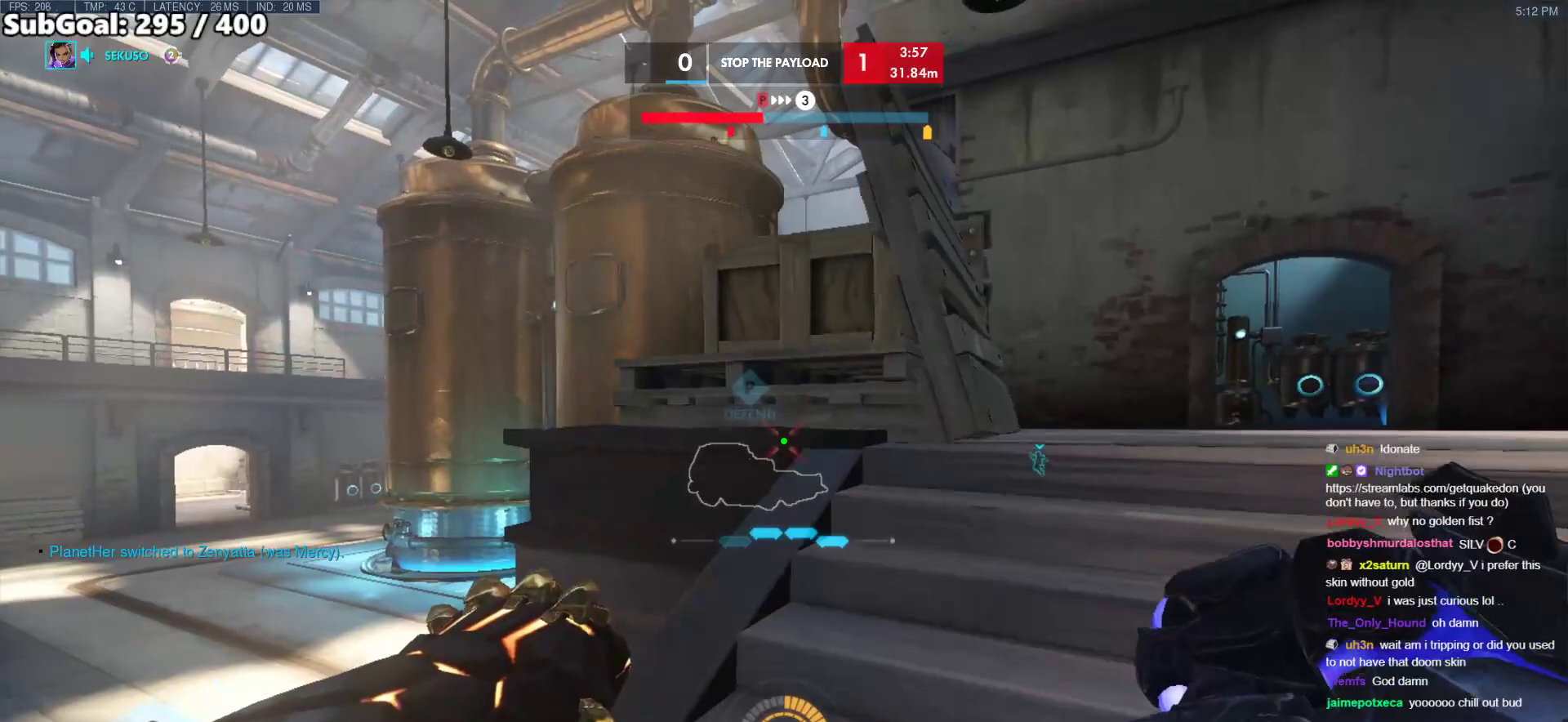
{"keys": [], "mouse": [], "events": [[17, "s", "up"]]}
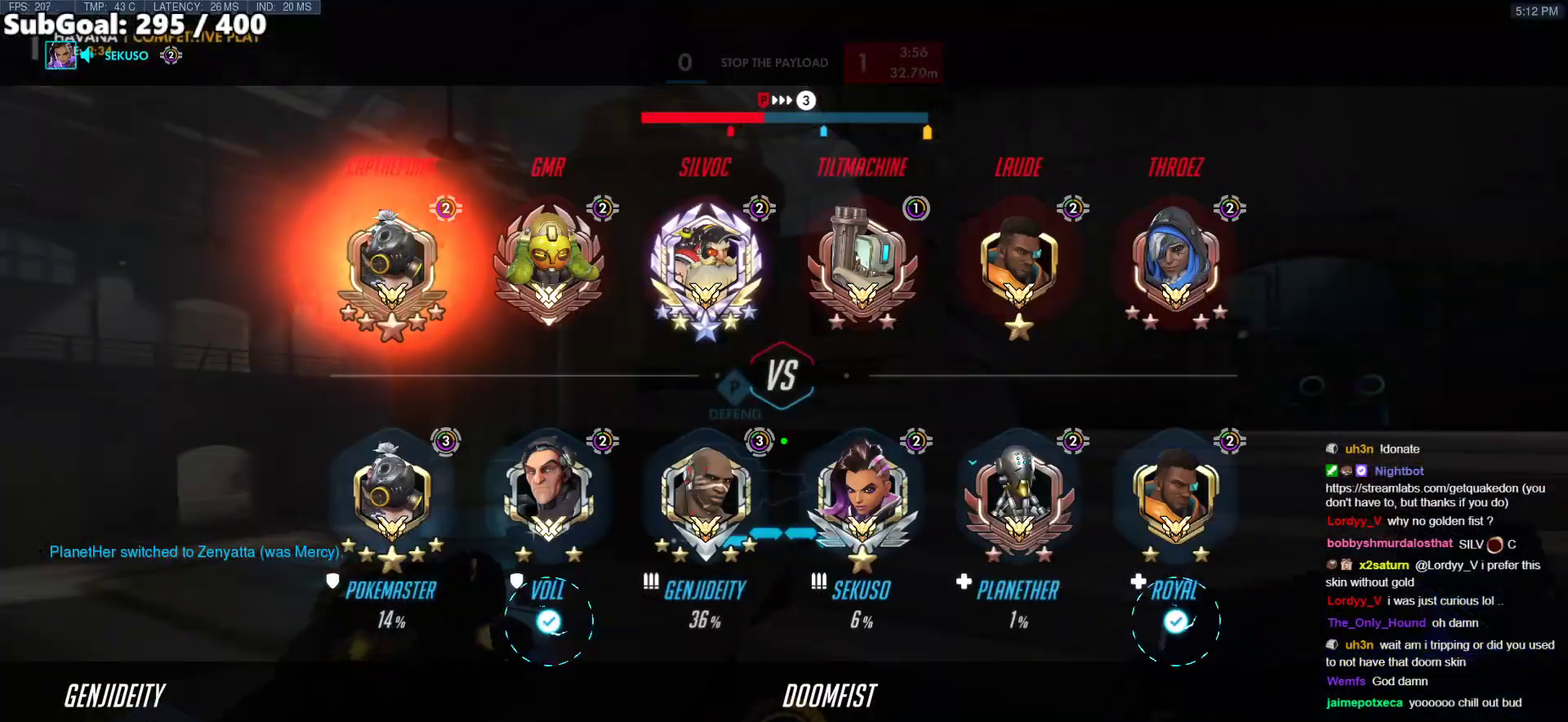
{"keys": ["d", "w"], "mouse": [], "events": [[350, "w", "down"], [400, "d", "down"]]}
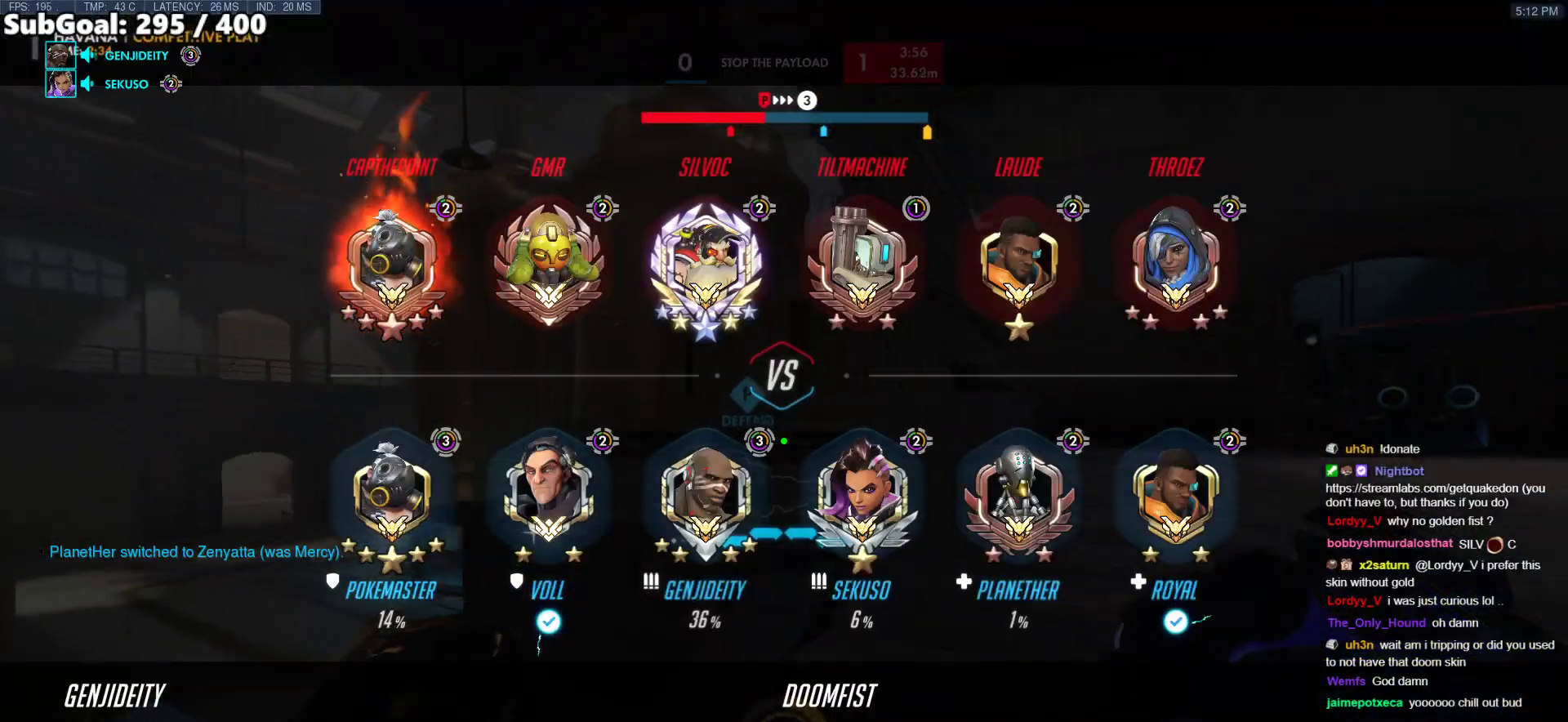
{"keys": ["a", "s"], "mouse": [], "events": [[83, "w", "up"], [133, "d", "up"], [267, "a", "down"], [367, "s", "down"]]}
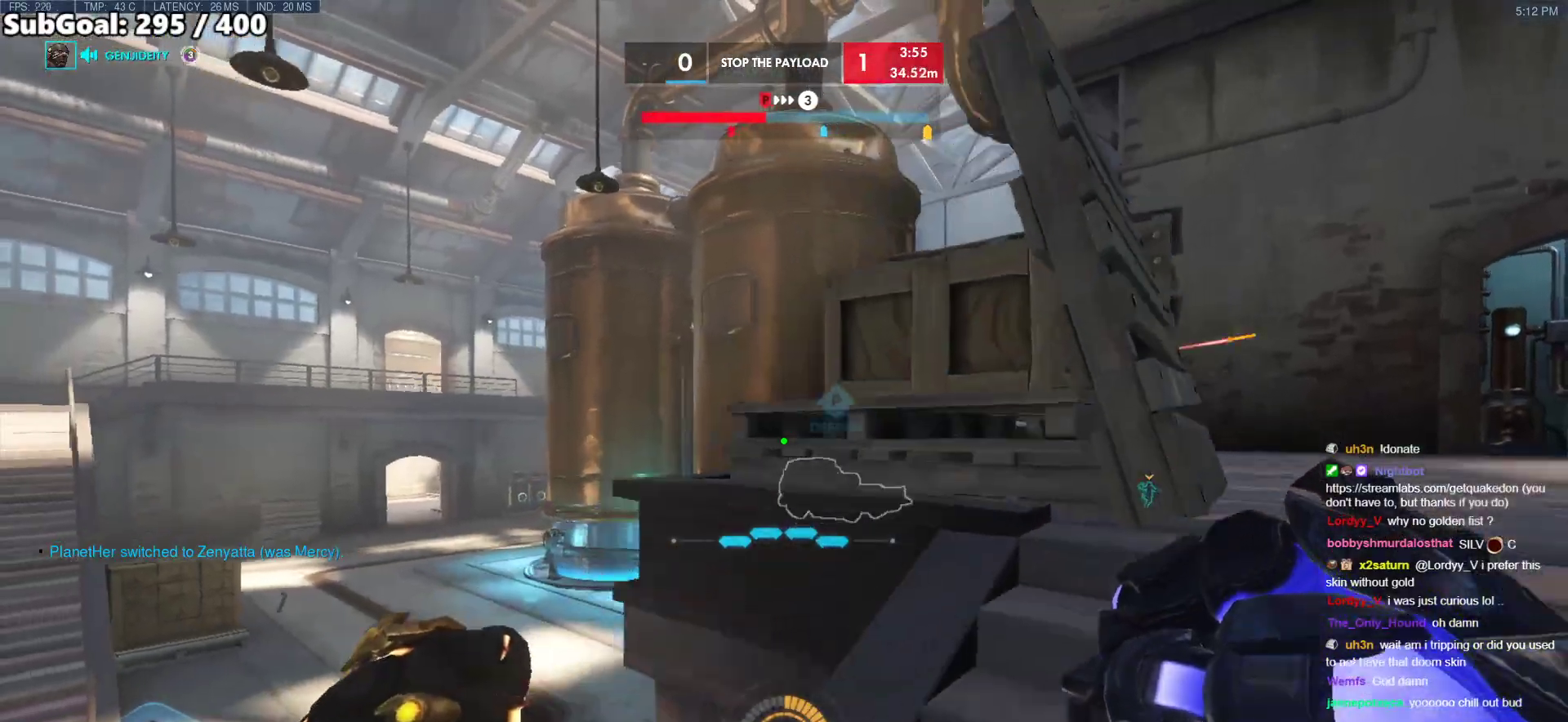
{"keys": ["a", "w"], "mouse": [], "events": [[17, "s", "up"], [50, "s", "down"], [150, "a", "up"], [250, "d", "down"], [300, "s", "up"], [383, "w", "down"], [483, "a", "down"], [483, "d", "up"]]}
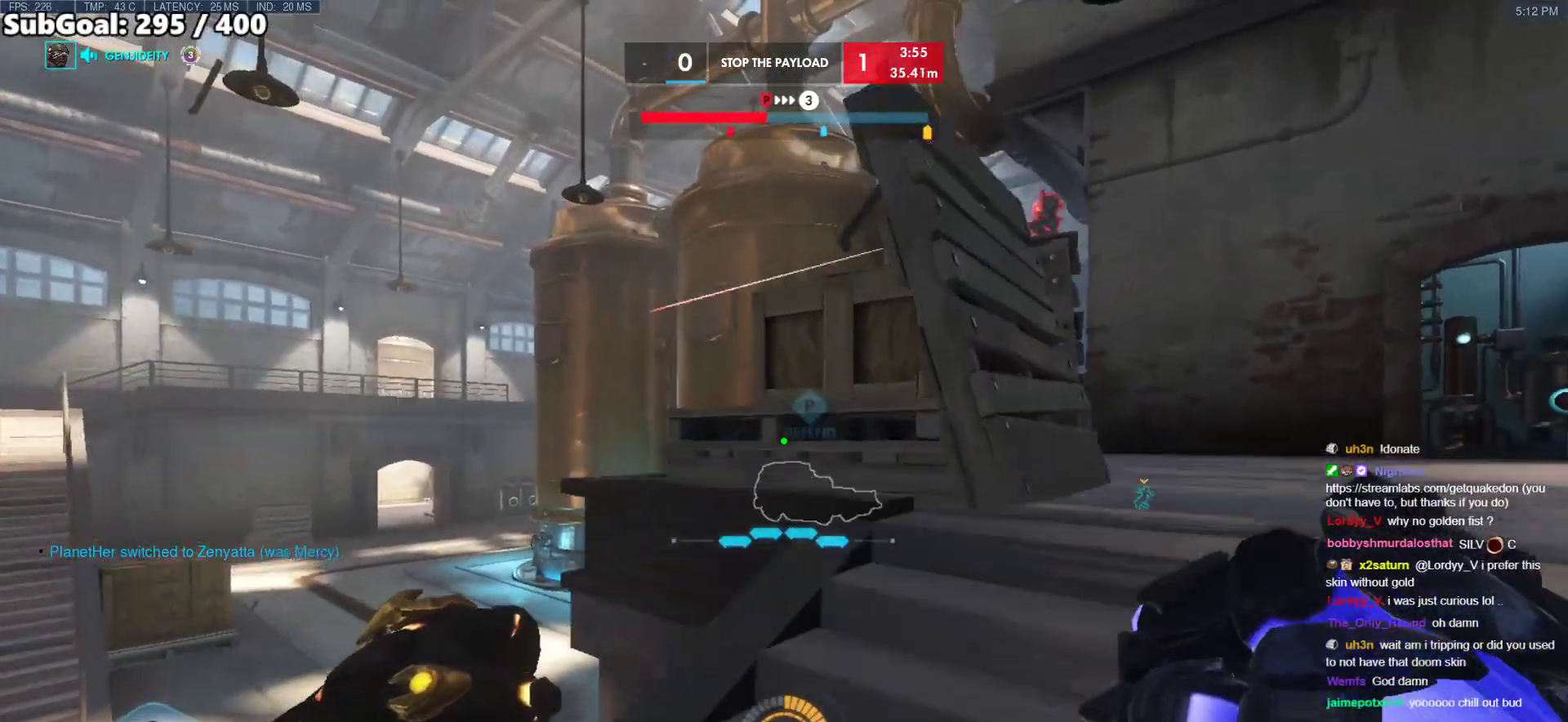
{"keys": ["d"], "mouse": [], "events": [[33, "w", "up"], [267, "s", "down"], [300, "d", "down"], [350, "a", "up"], [350, "s", "up"]]}
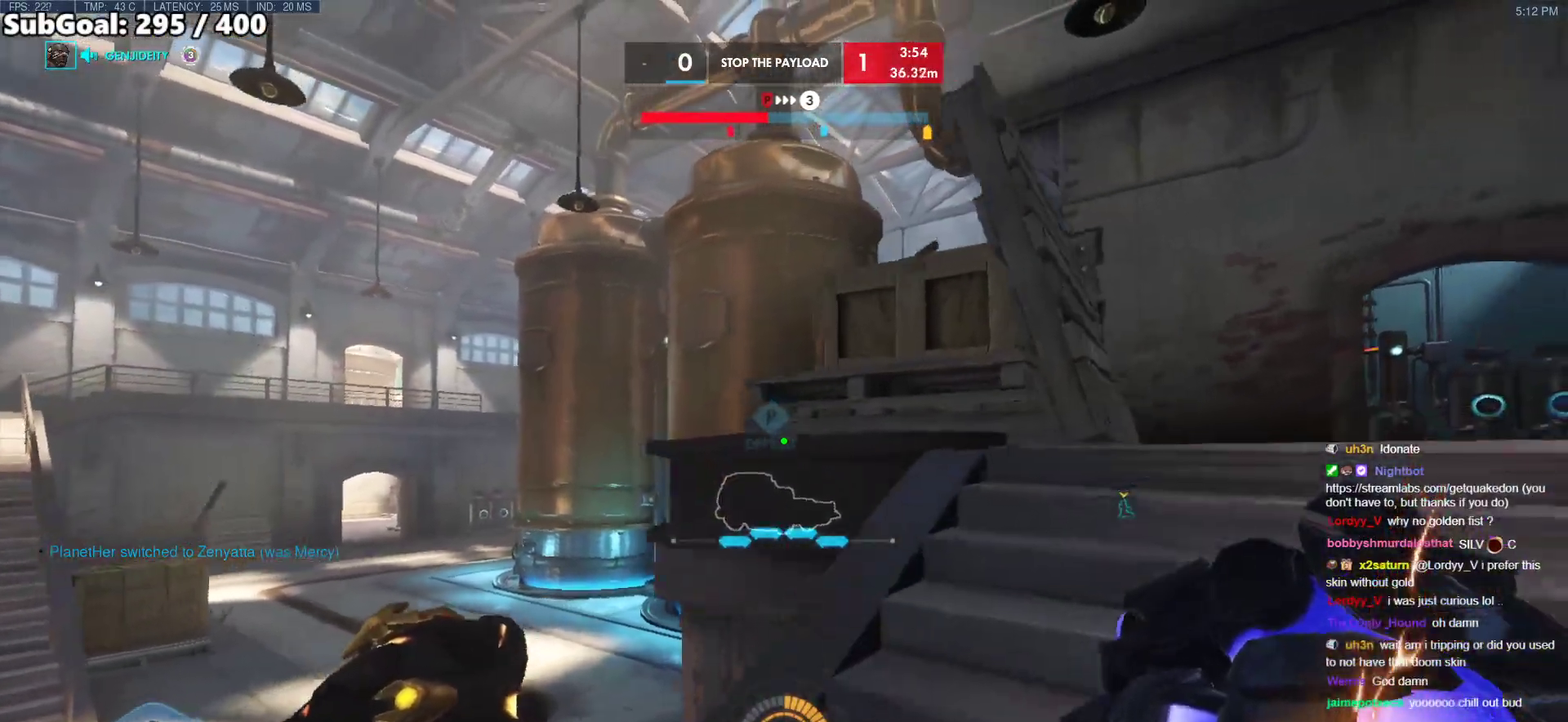
{"keys": ["a", "w"], "mouse": [], "events": [[283, "w", "down"], [367, "a", "down"], [417, "d", "up"]]}
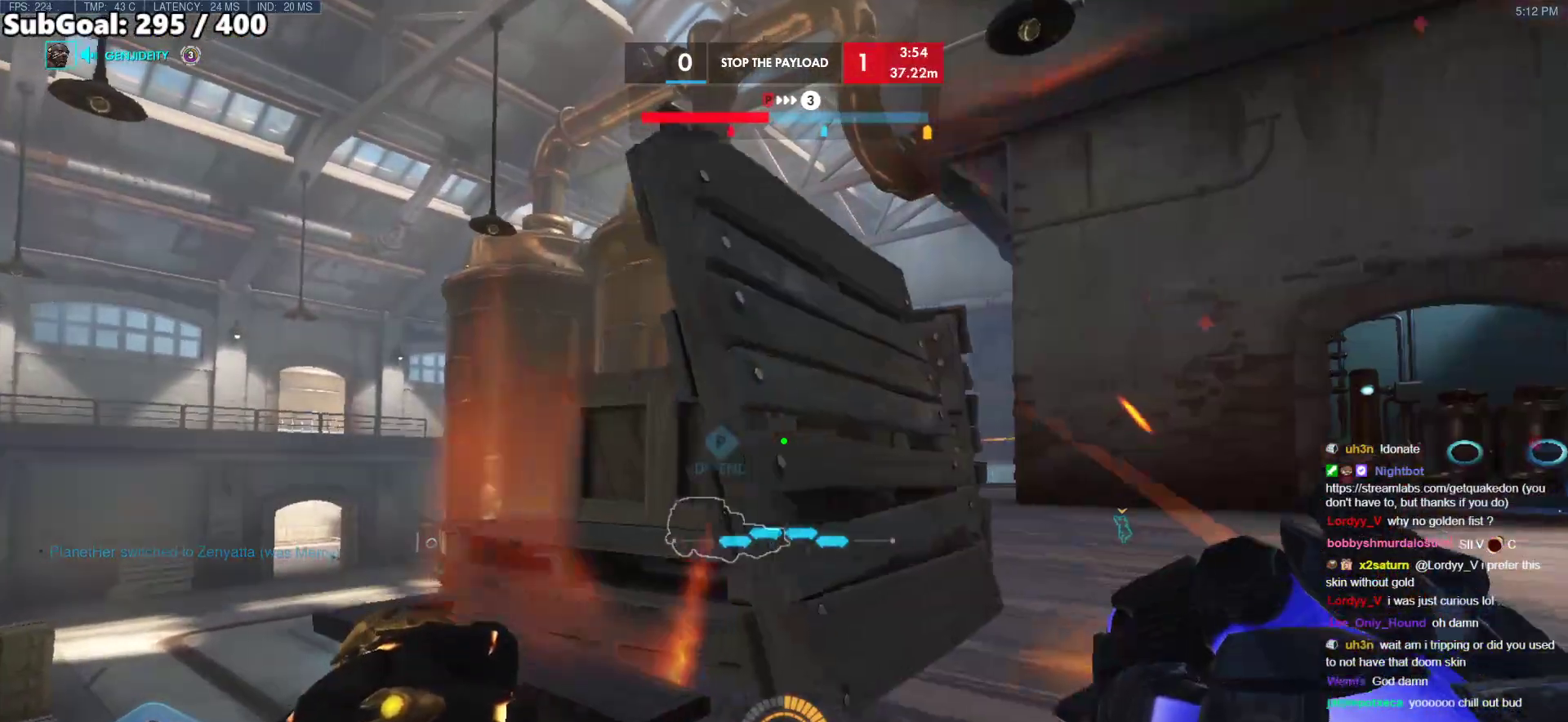
{"keys": ["w"], "mouse": [], "events": [[333, "space", "down"], [383, "a", "up"], [433, "space", "up"]]}
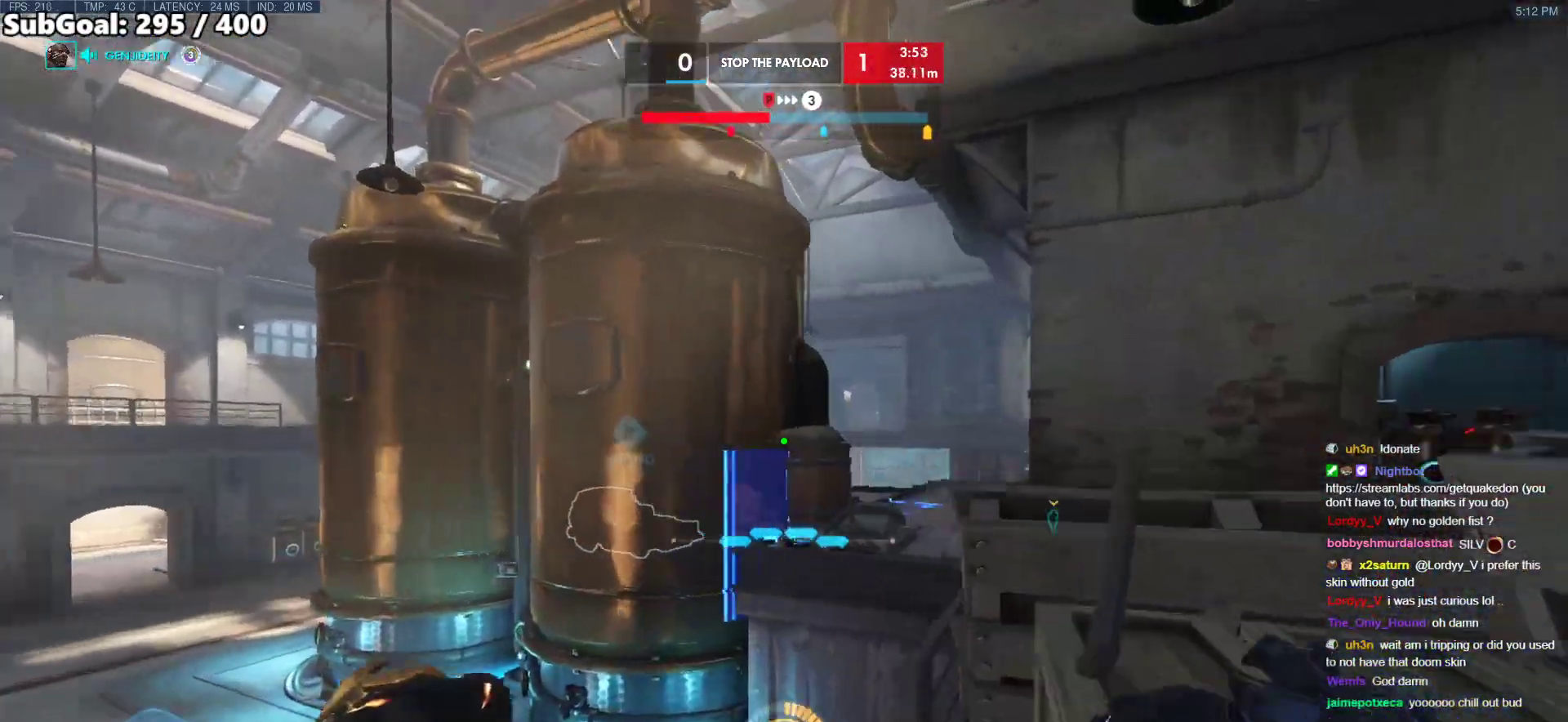
{"keys": ["a"], "mouse": [], "events": [[17, "a", "down"], [117, "w", "up"], [267, "w", "down"], [400, "w", "up"]]}
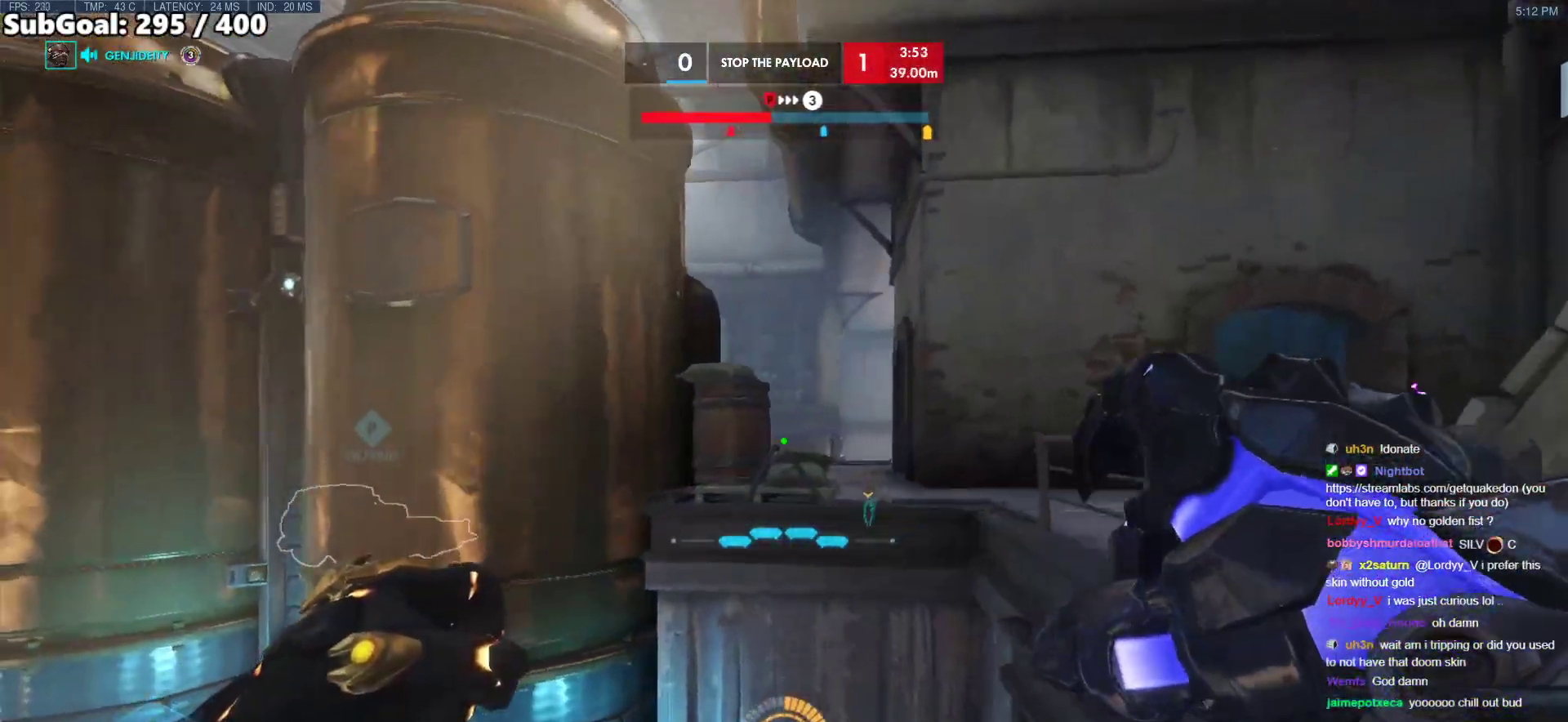
{"keys": ["d"], "mouse": [], "events": [[33, "a", "up"], [133, "d", "down"], [267, "s", "down"], [317, "d", "up"], [367, "d", "down"], [367, "s", "up"]]}
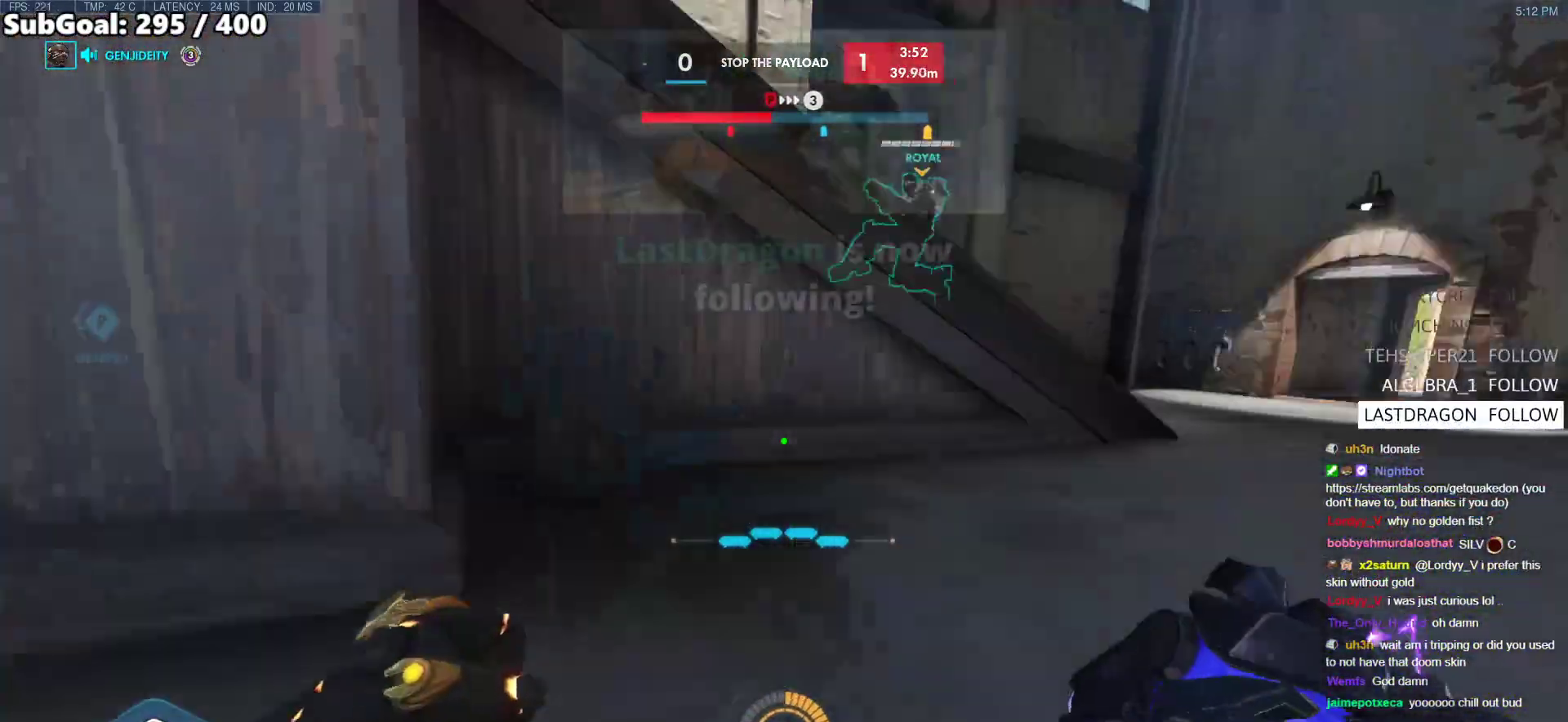
{"keys": ["w"], "mouse": [], "events": [[17, "w", "down"], [100, "d", "up"], [150, "space", "down"], [300, "space", "up"]]}
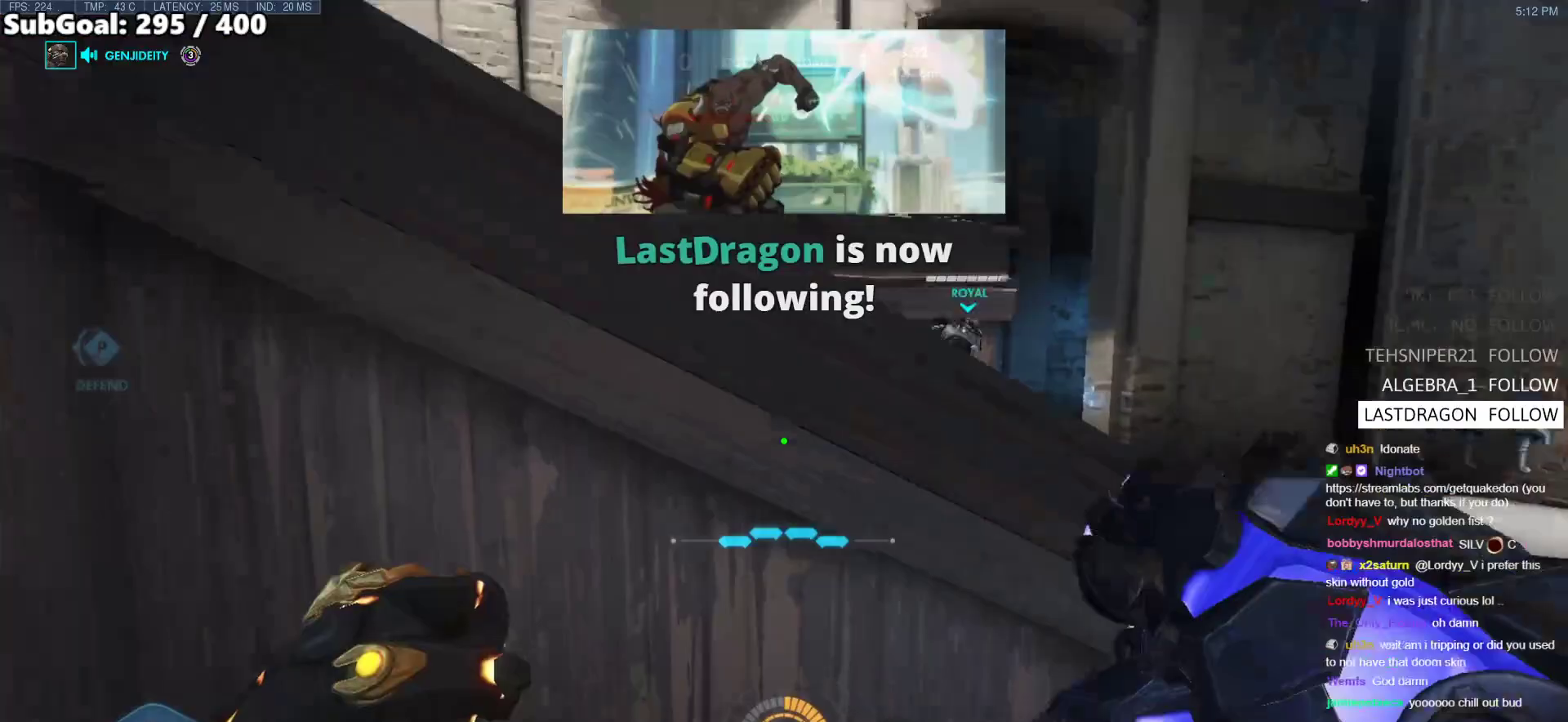
{"keys": ["d"], "mouse": [], "events": [[17, "shift", "down"], [67, "d", "down"], [167, "shift", "up"], [167, "w", "up"]]}
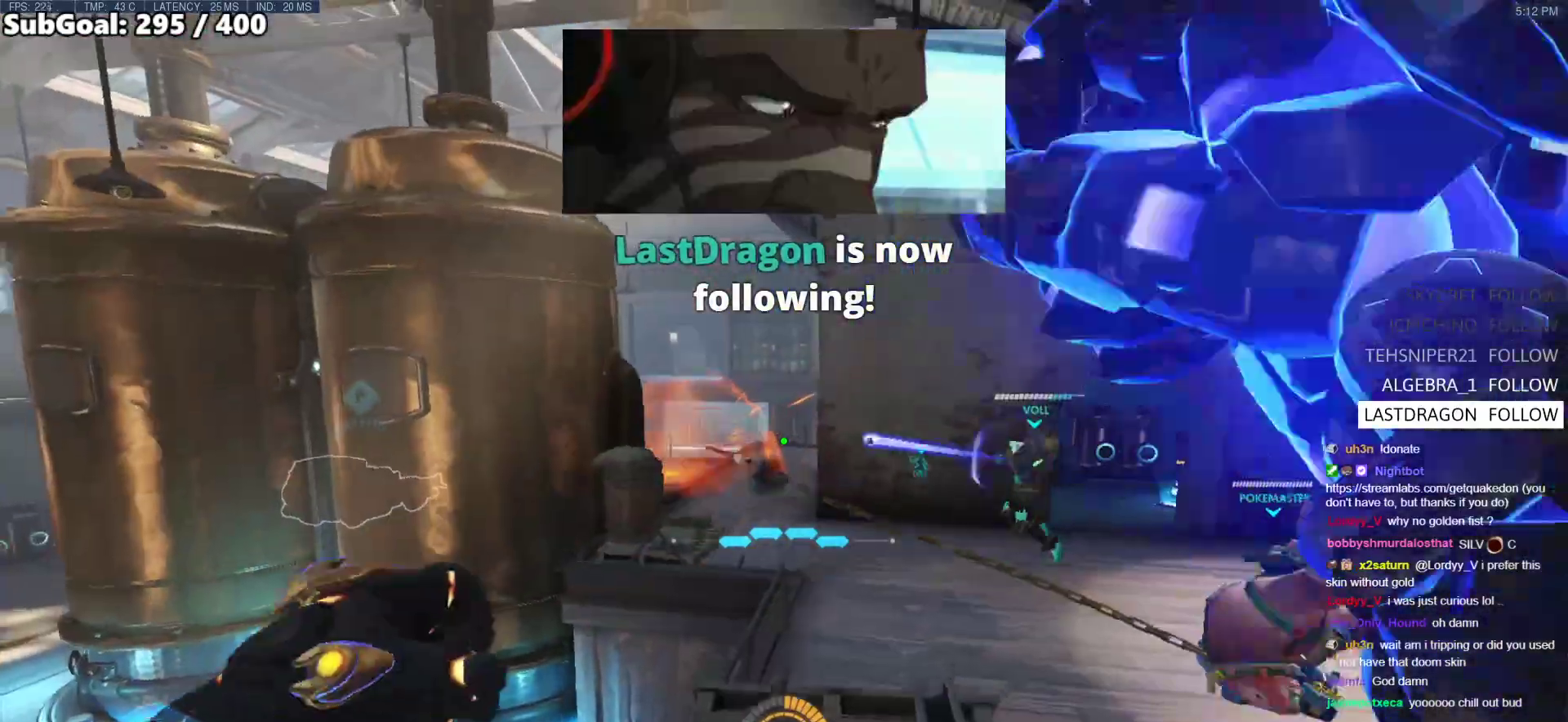
{"keys": ["d", "w"], "mouse": [], "events": [[133, "w", "down"]]}
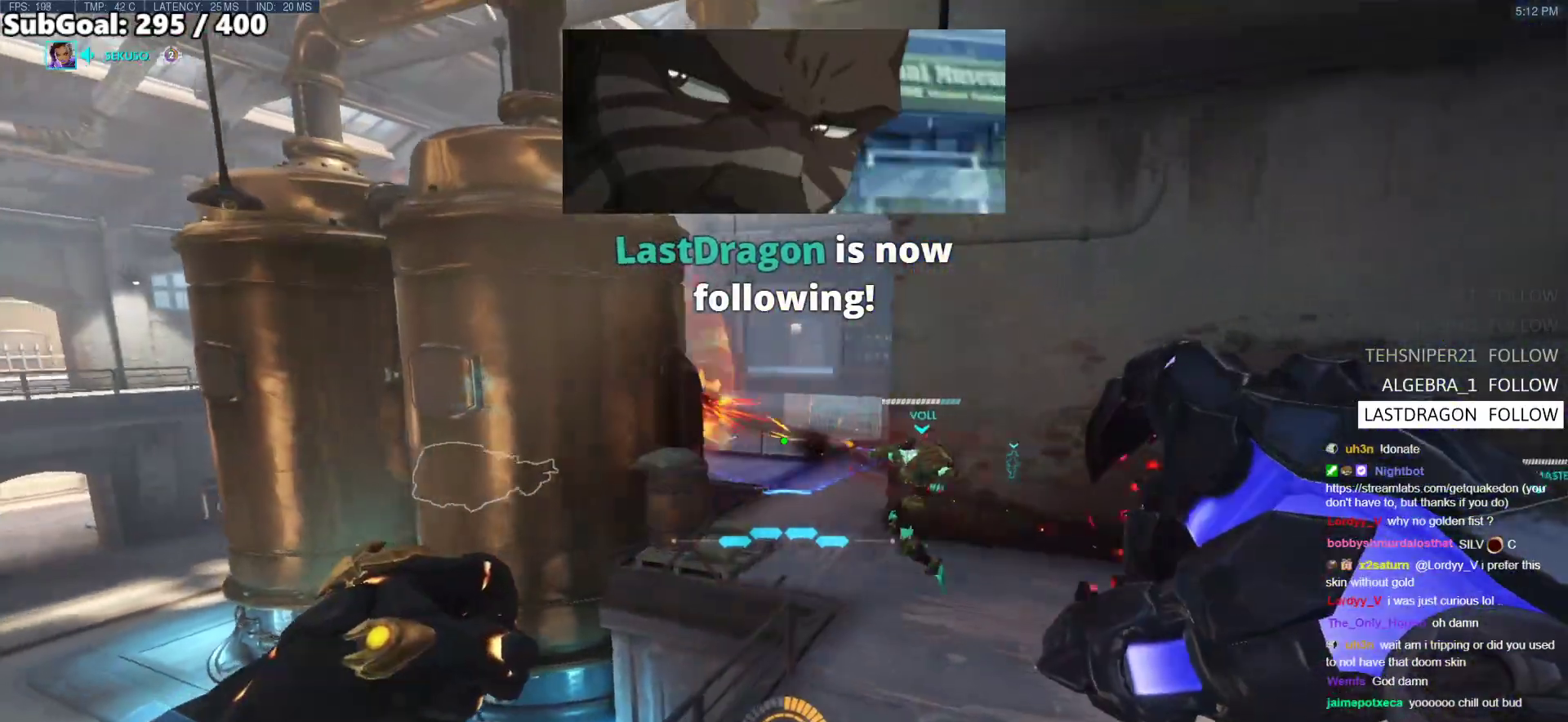
{"keys": ["w"], "mouse": [], "events": [[250, "d", "up"]]}
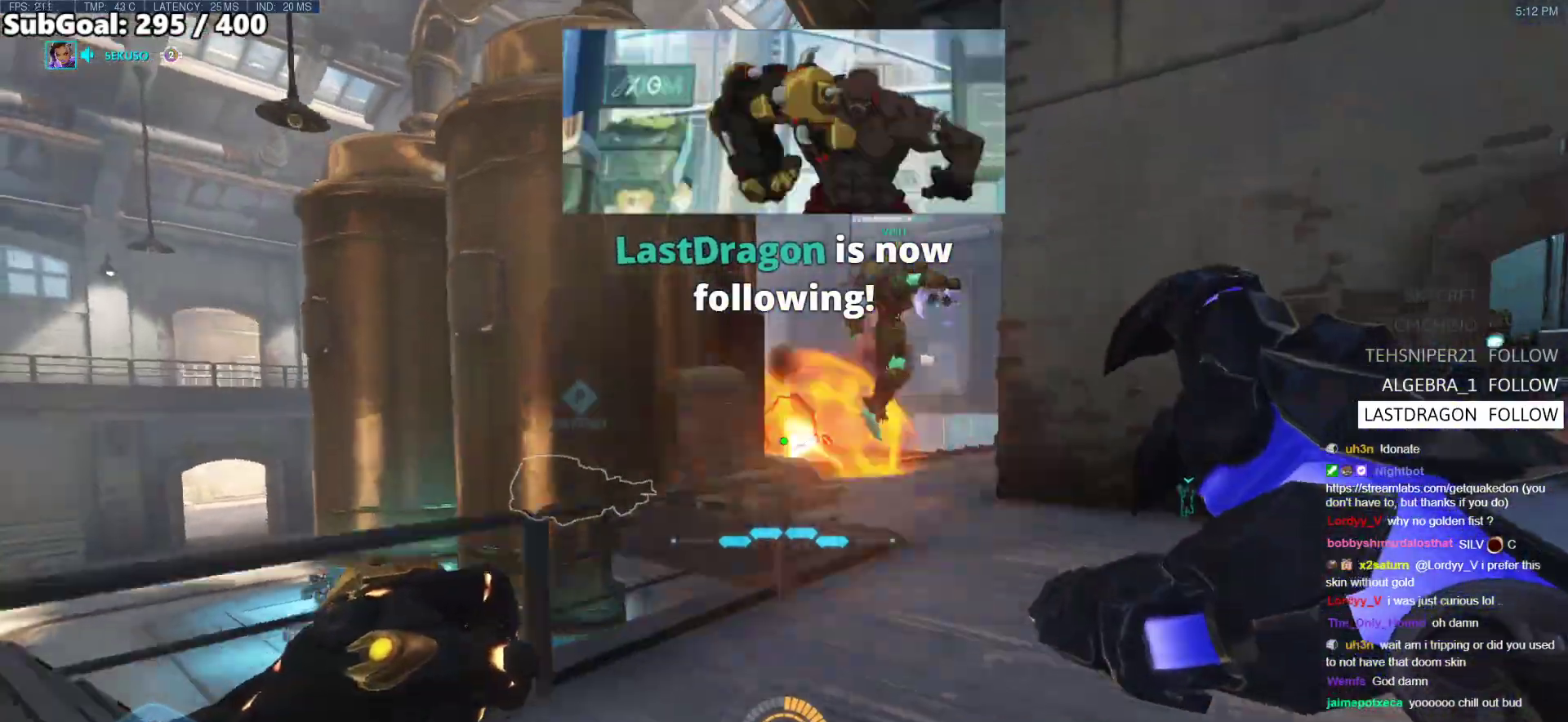
{"keys": ["d", "w"], "mouse": [], "events": [[450, "d", "down"]]}
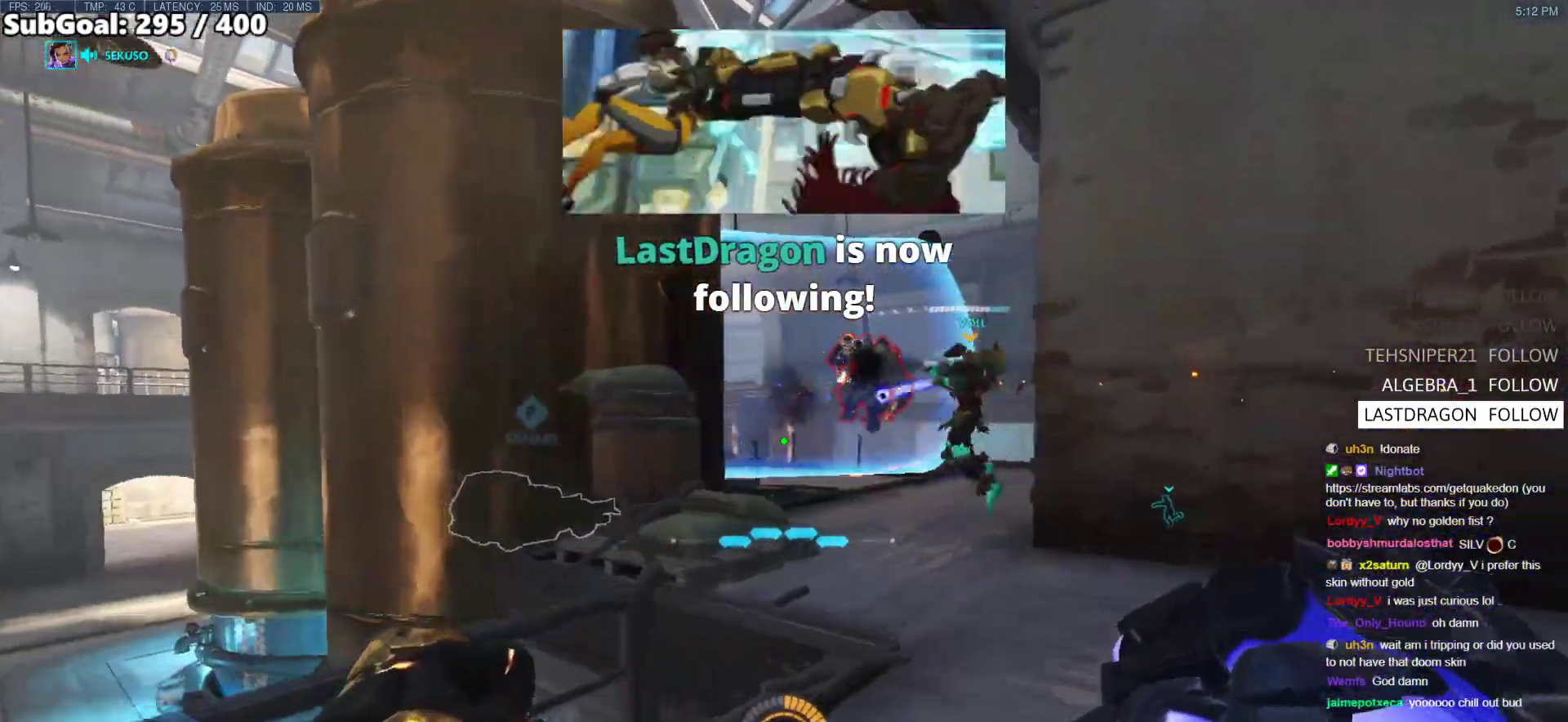
{"keys": ["d"], "mouse": [], "events": [[50, "d", "up"], [83, "a", "down"], [133, "w", "up"], [267, "mouse_left", "down"], [367, "d", "down"], [417, "a", "up"], [467, "mouse_left", "up"]]}
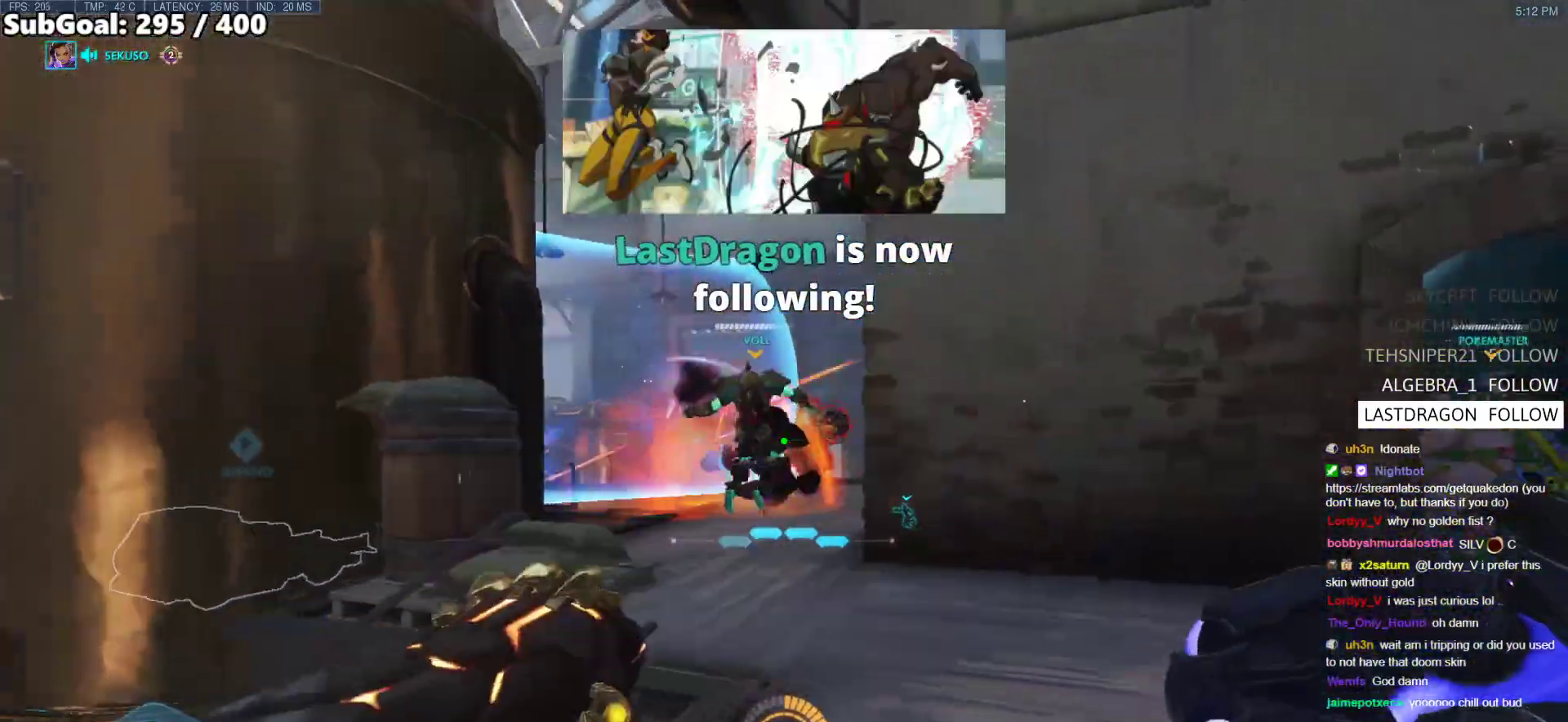
{"keys": ["a", "w"], "mouse": [], "events": [[50, "w", "down"], [100, "d", "up"], [150, "a", "down"], [150, "mouse_left", "down"], [250, "mouse_left", "up"], [250, "space", "down"], [383, "space", "up"]]}
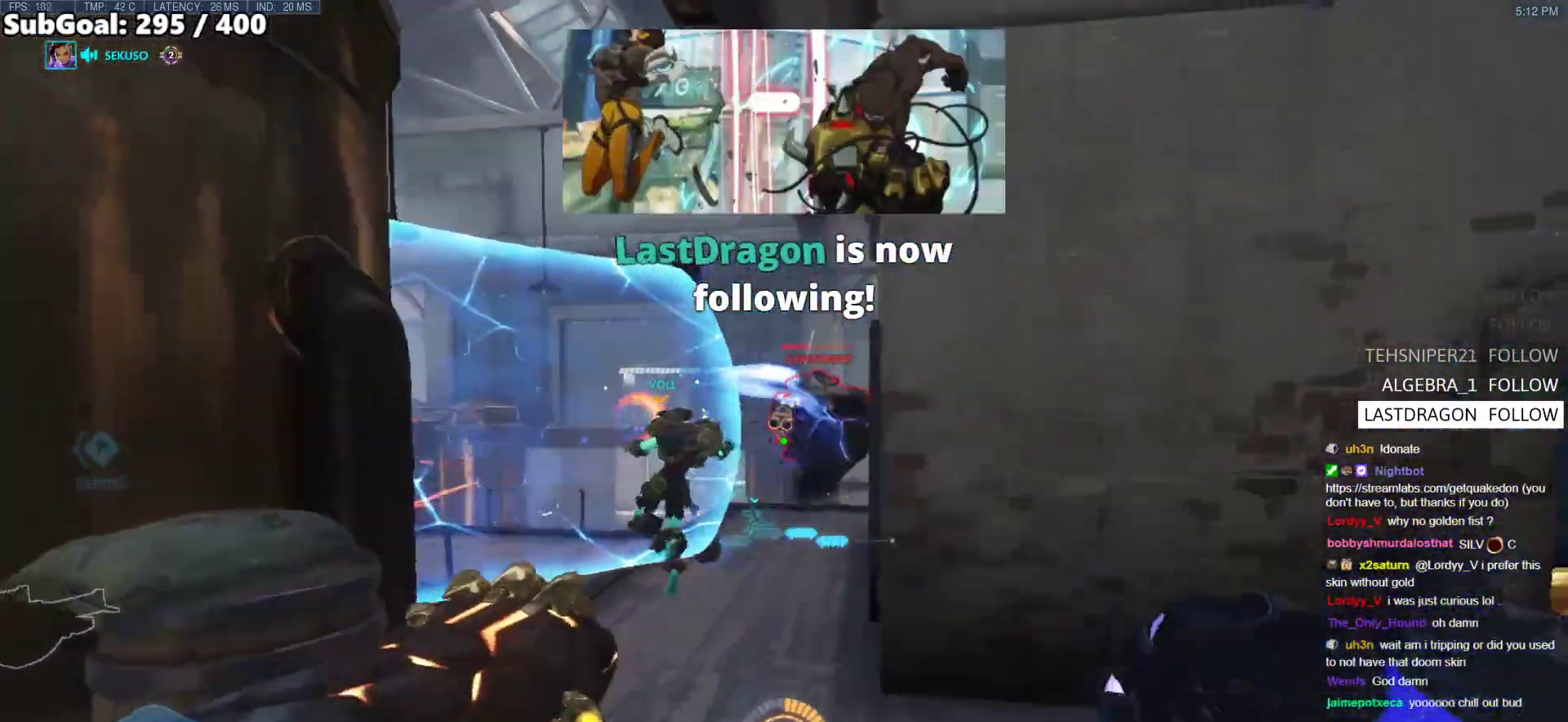
{"keys": ["a", "w"], "mouse": [], "events": [[117, "mouse_left", "down"], [250, "mouse_left", "up"]]}
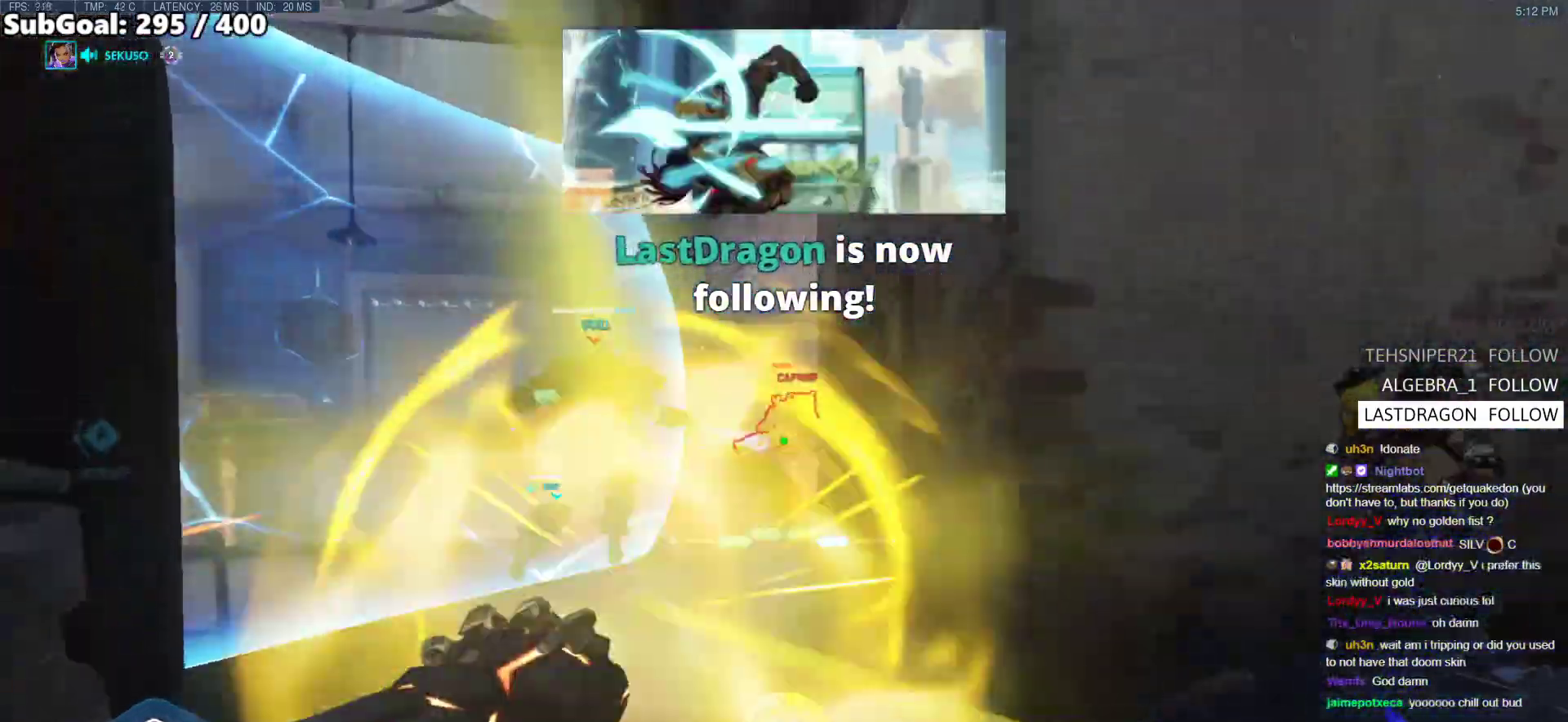
{"keys": ["a", "w"], "mouse": ["right"], "events": [[233, "mouse_left", "down"], [317, "w", "up"], [367, "a", "up"], [367, "mouse_left", "up"], [367, "mouse_right", "down"], [467, "a", "down"], [467, "w", "down"]]}
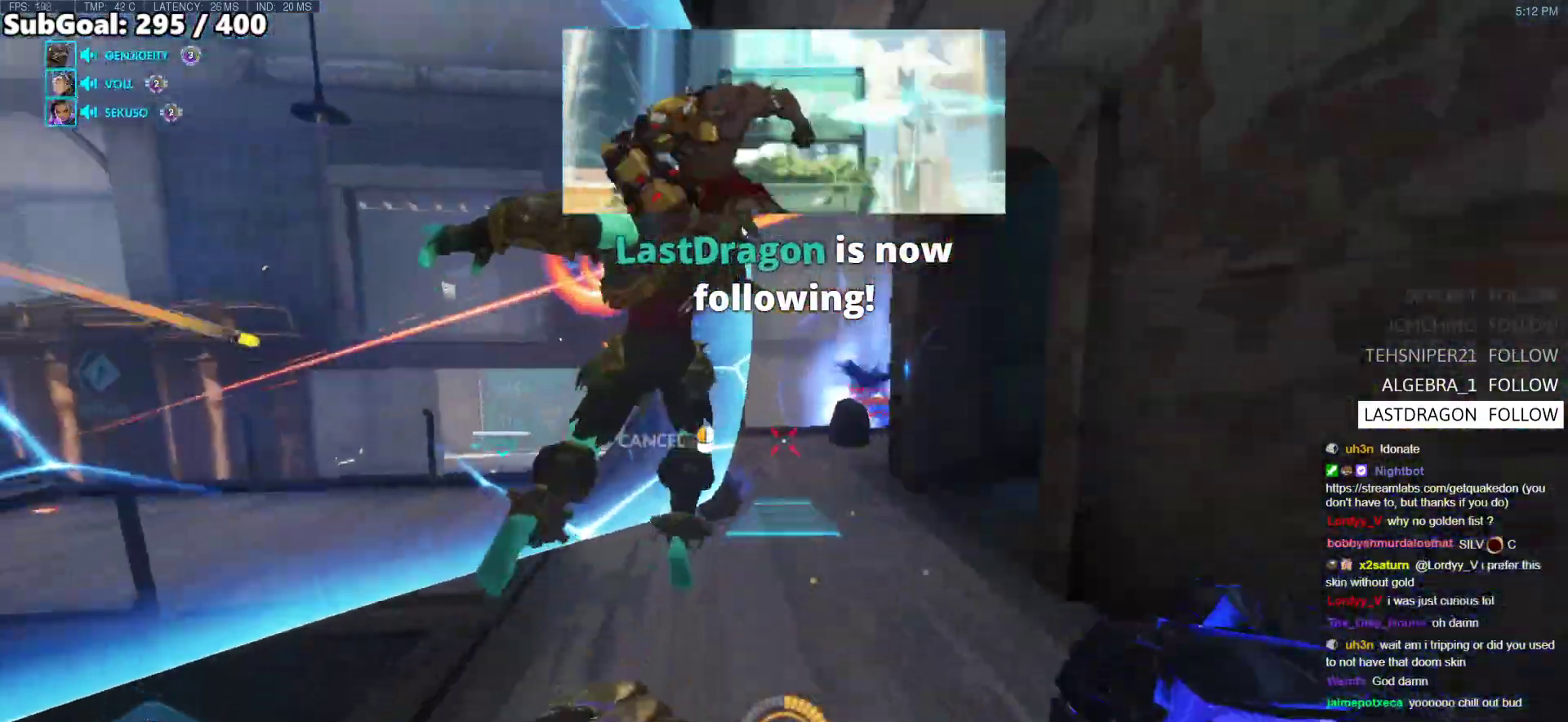
{"keys": ["w"], "mouse": [], "events": [[17, "space", "down"], [50, "mouse_right", "up"], [150, "space", "up"], [200, "space", "down"], [250, "a", "up"], [283, "space", "up"], [333, "space", "down"], [483, "space", "up"]]}
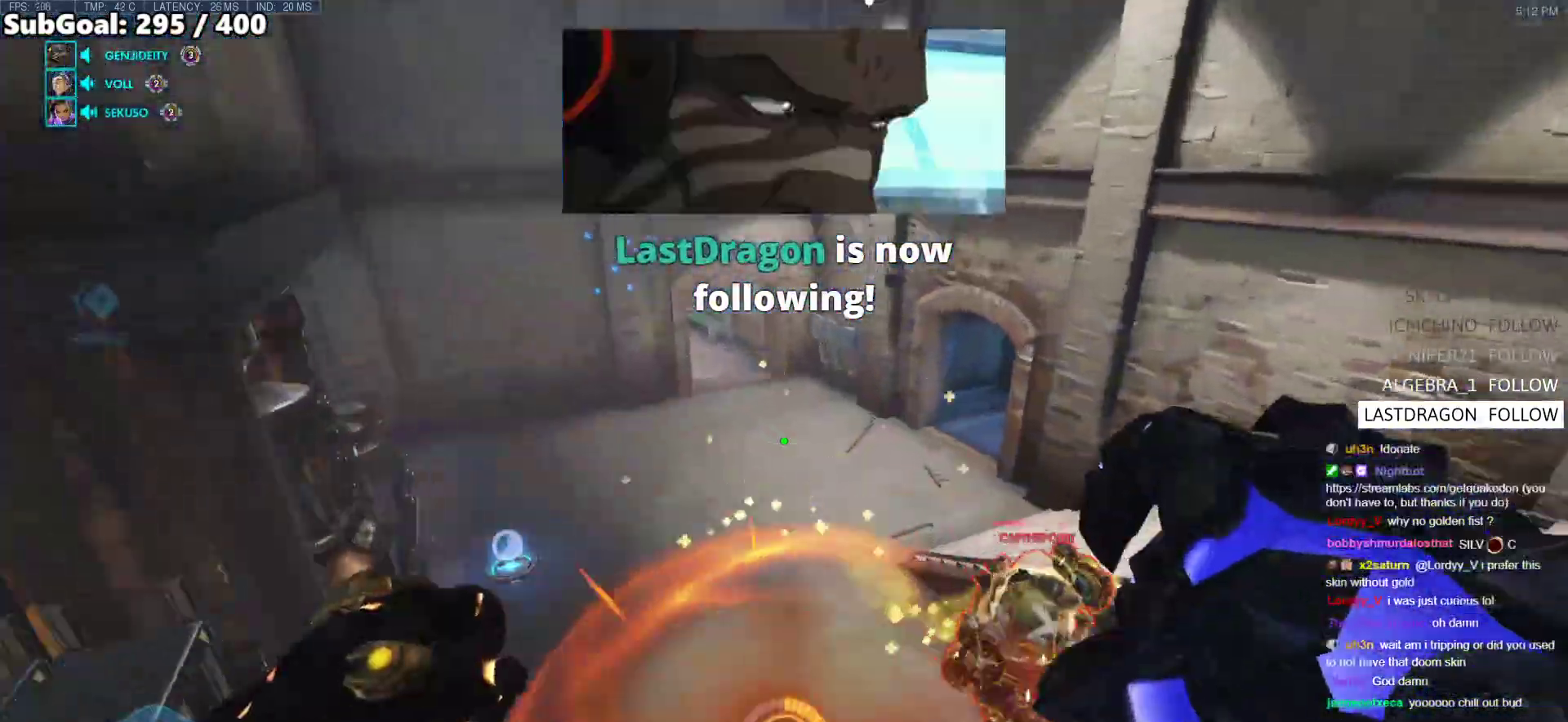
{"keys": ["a"], "mouse": [], "events": [[217, "a", "down"], [217, "mouse_left", "down"], [400, "mouse_left", "up"], [500, "w", "up"]]}
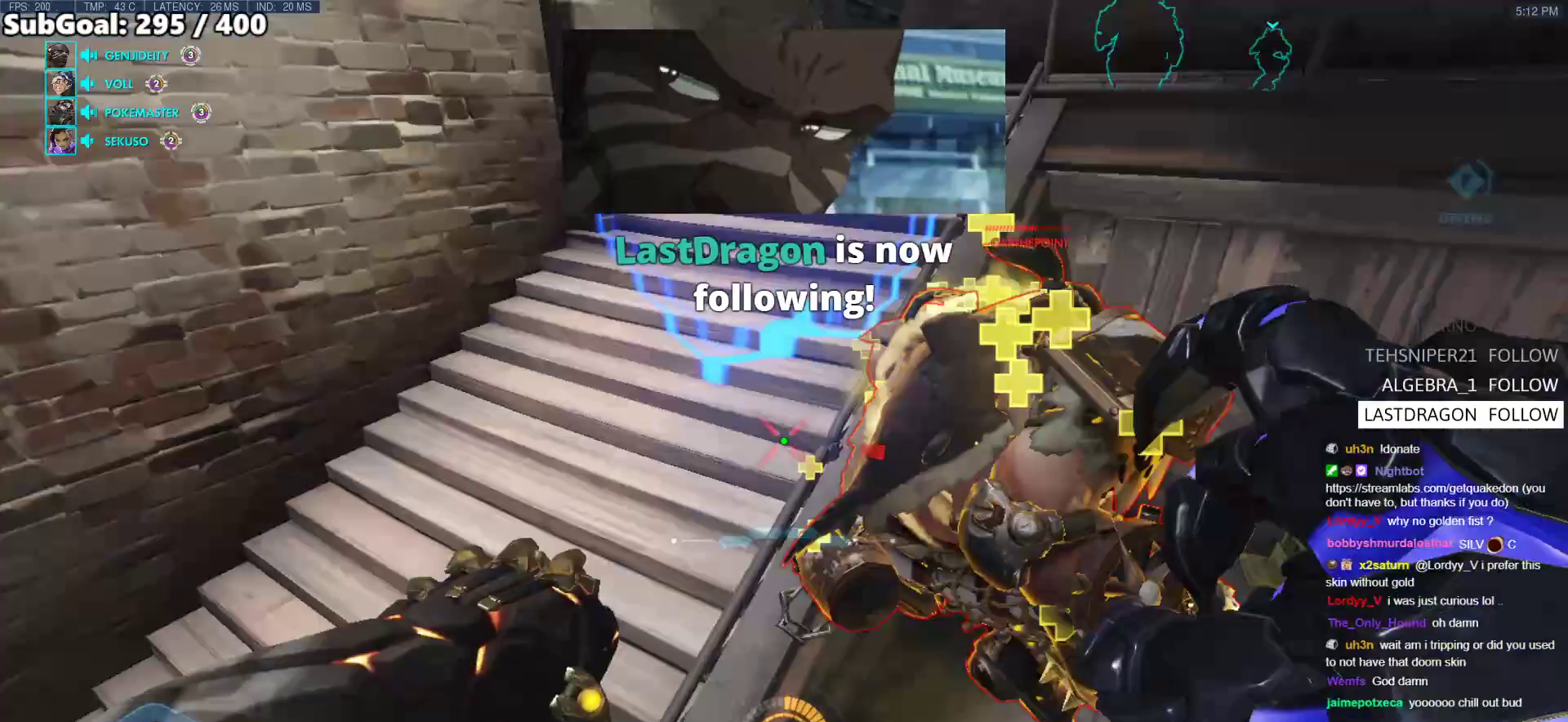
{"keys": ["d"], "mouse": [], "events": [[50, "mouse_left", "down"], [83, "d", "down"], [133, "a", "up"], [183, "shift", "down"], [283, "mouse_left", "up"], [283, "shift", "up"]]}
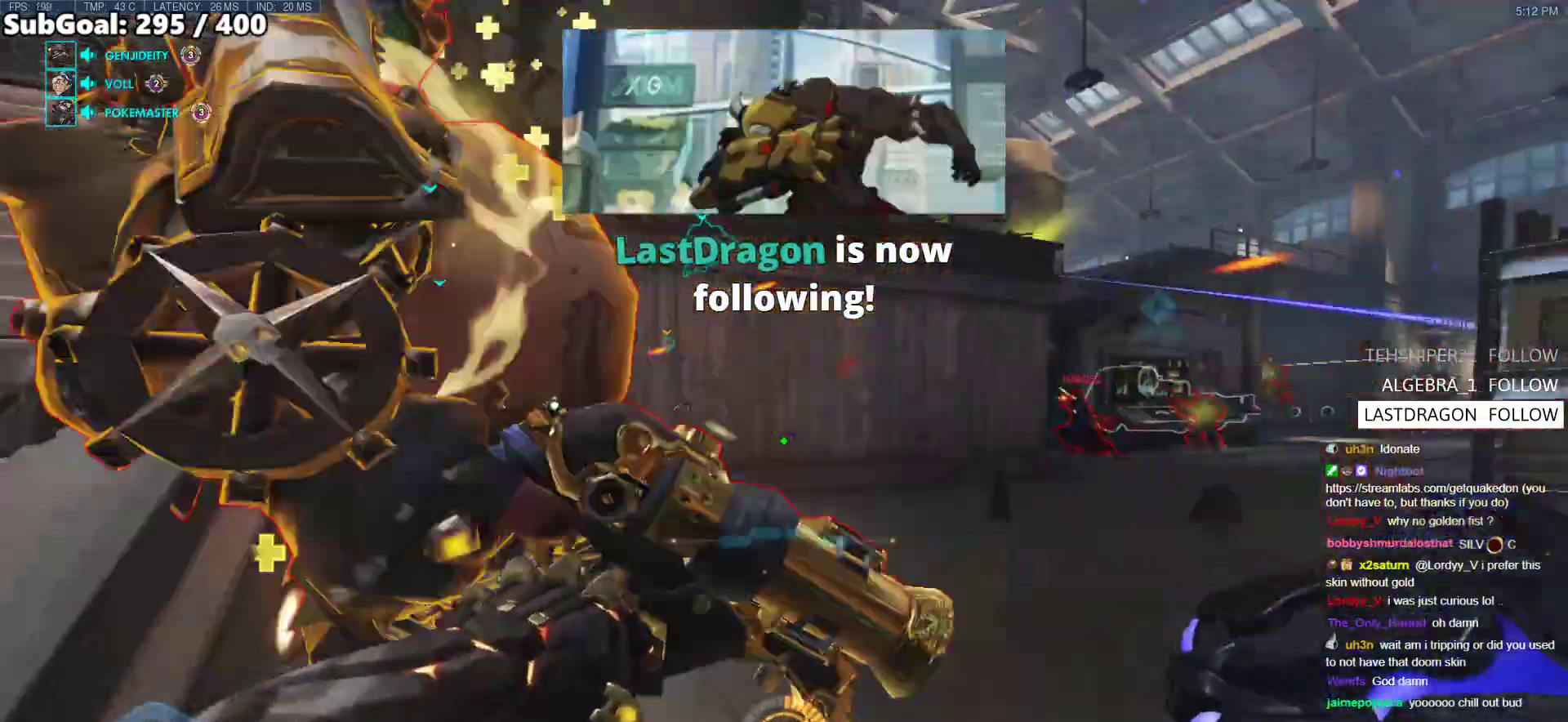
{"keys": ["a", "s", "space"], "mouse": ["left"], "events": [[150, "s", "down"], [250, "a", "down"], [250, "d", "up"], [383, "mouse_left", "down"], [433, "space", "down"]]}
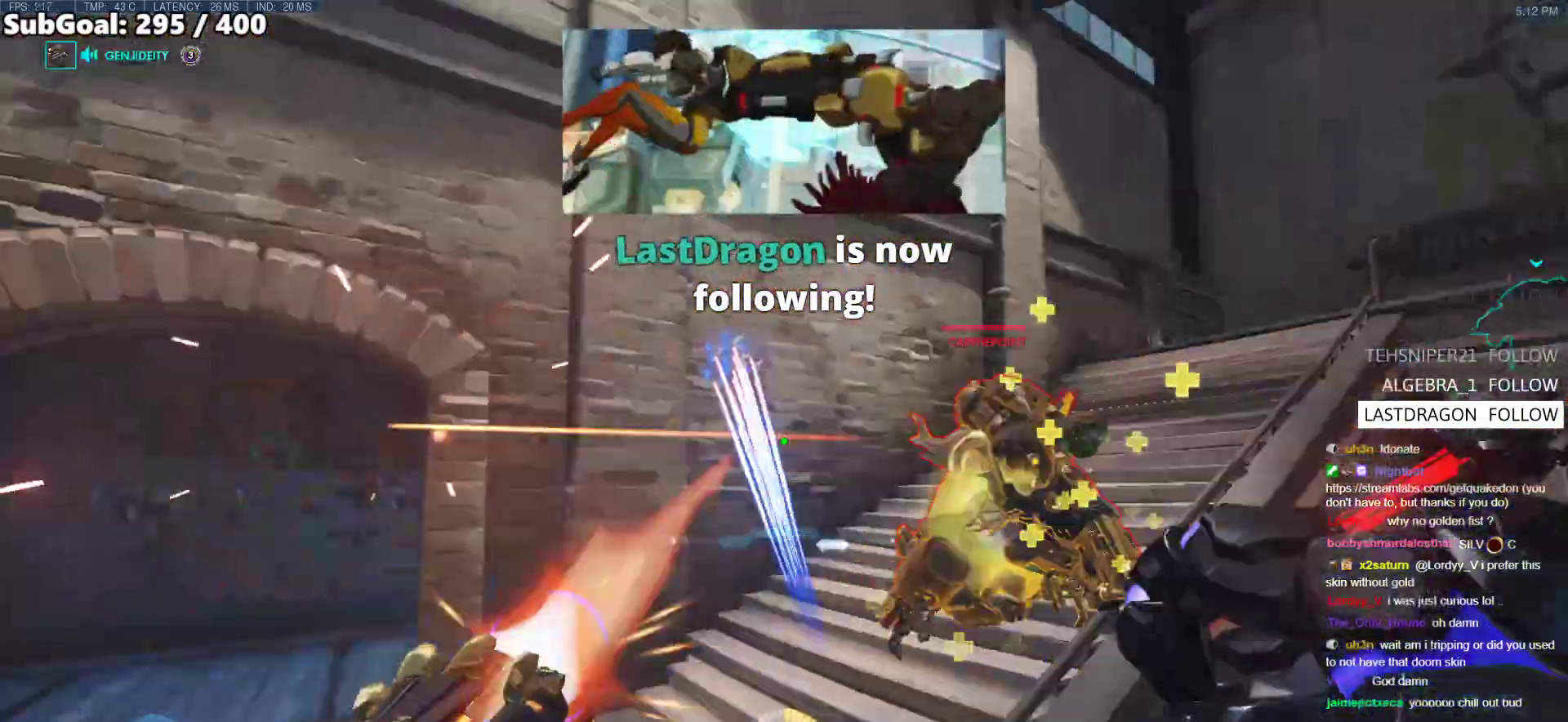
{"keys": ["d", "w"], "mouse": [], "events": [[33, "d", "down"], [67, "a", "up"], [67, "s", "up"], [67, "space", "up"], [117, "mouse_left", "up"], [167, "shift", "down"], [267, "shift", "up"], [300, "w", "down"], [350, "shift", "down"], [400, "shift", "up"]]}
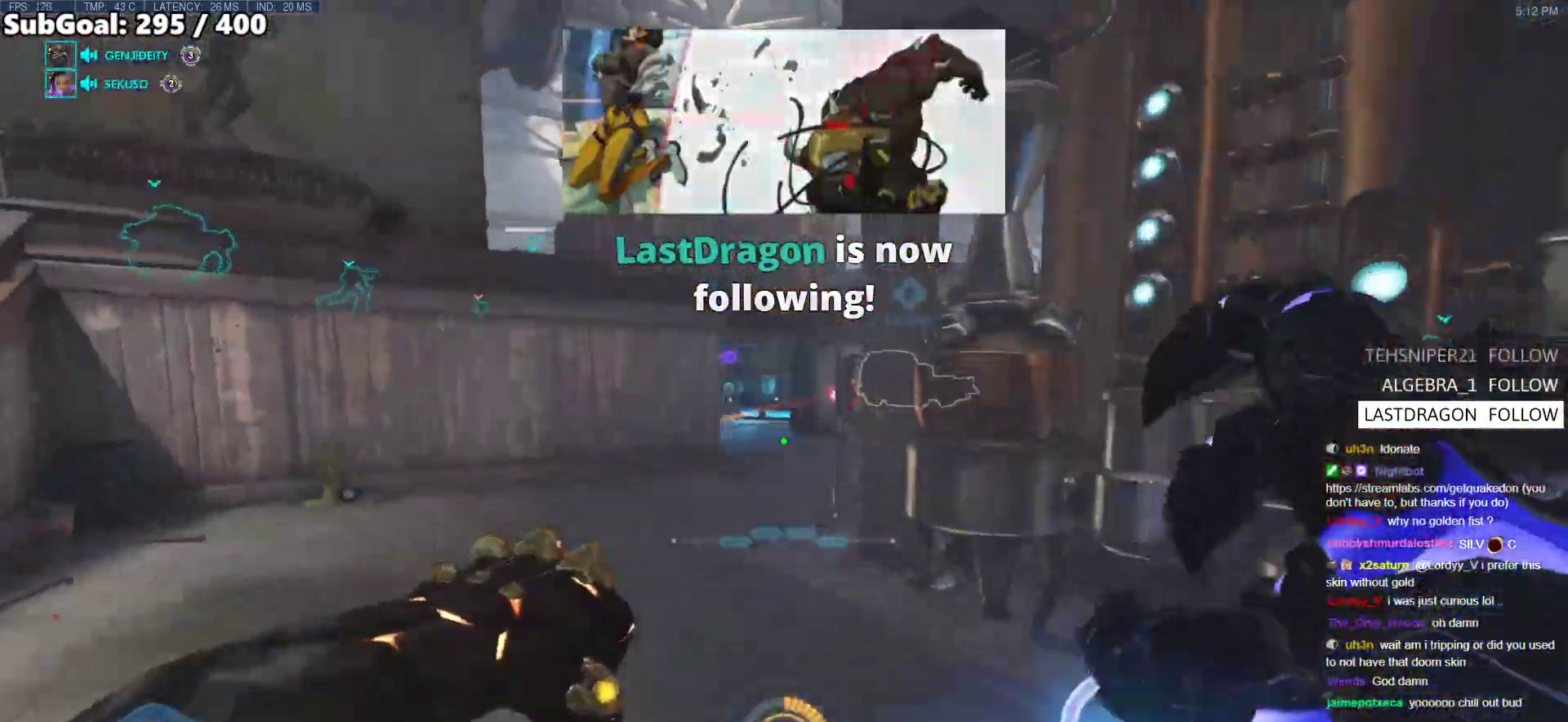
{"keys": ["d"], "mouse": [], "events": [[50, "w", "up"], [183, "w", "down"], [233, "w", "up"]]}
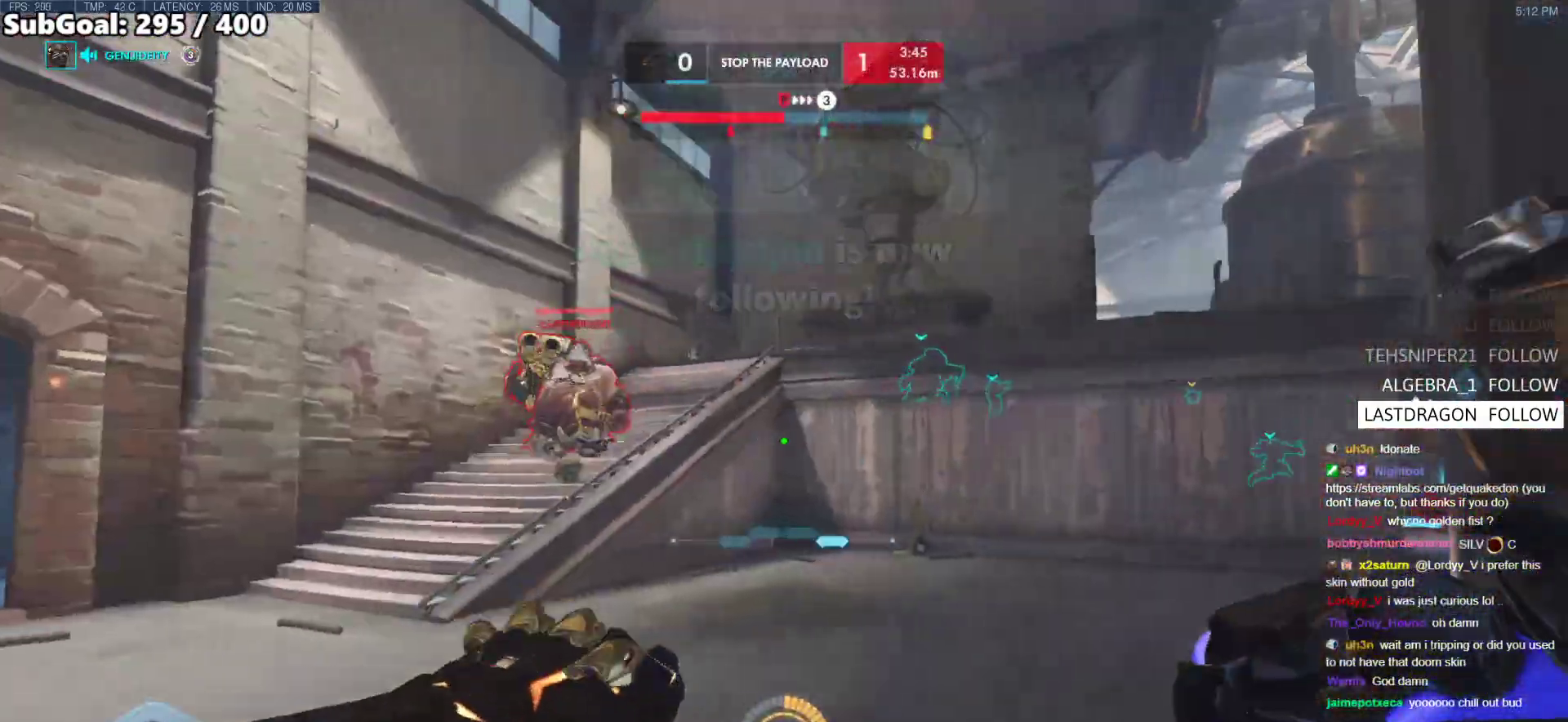
{"keys": ["shift", "w"], "mouse": [], "events": [[150, "w", "down"], [250, "a", "down"], [250, "d", "up"], [250, "shift", "down"], [283, "space", "down"], [333, "a", "up"], [383, "shift", "up"], [433, "space", "up"], [483, "shift", "down"]]}
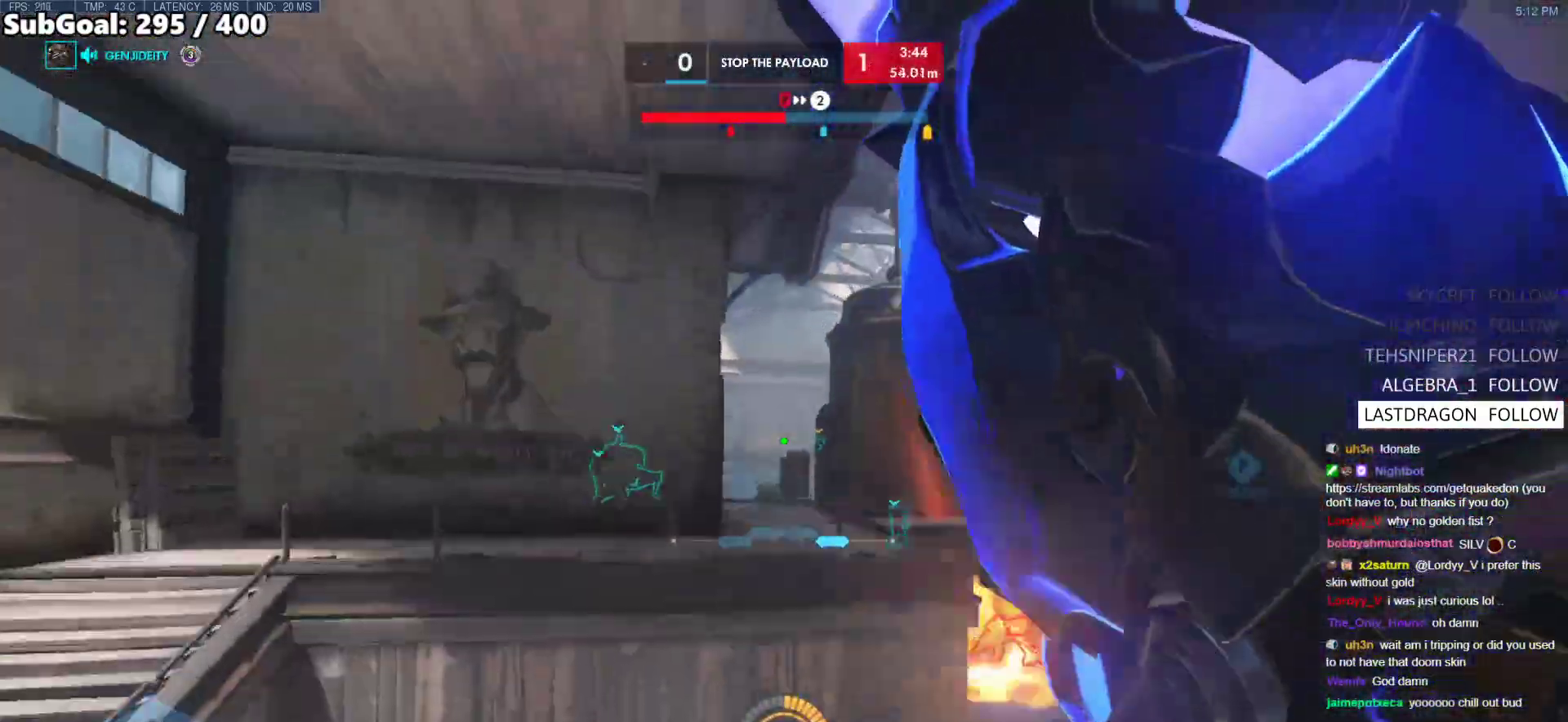
{"keys": ["e", "w"], "mouse": [], "events": [[33, "shift", "up"], [67, "e", "down"]]}
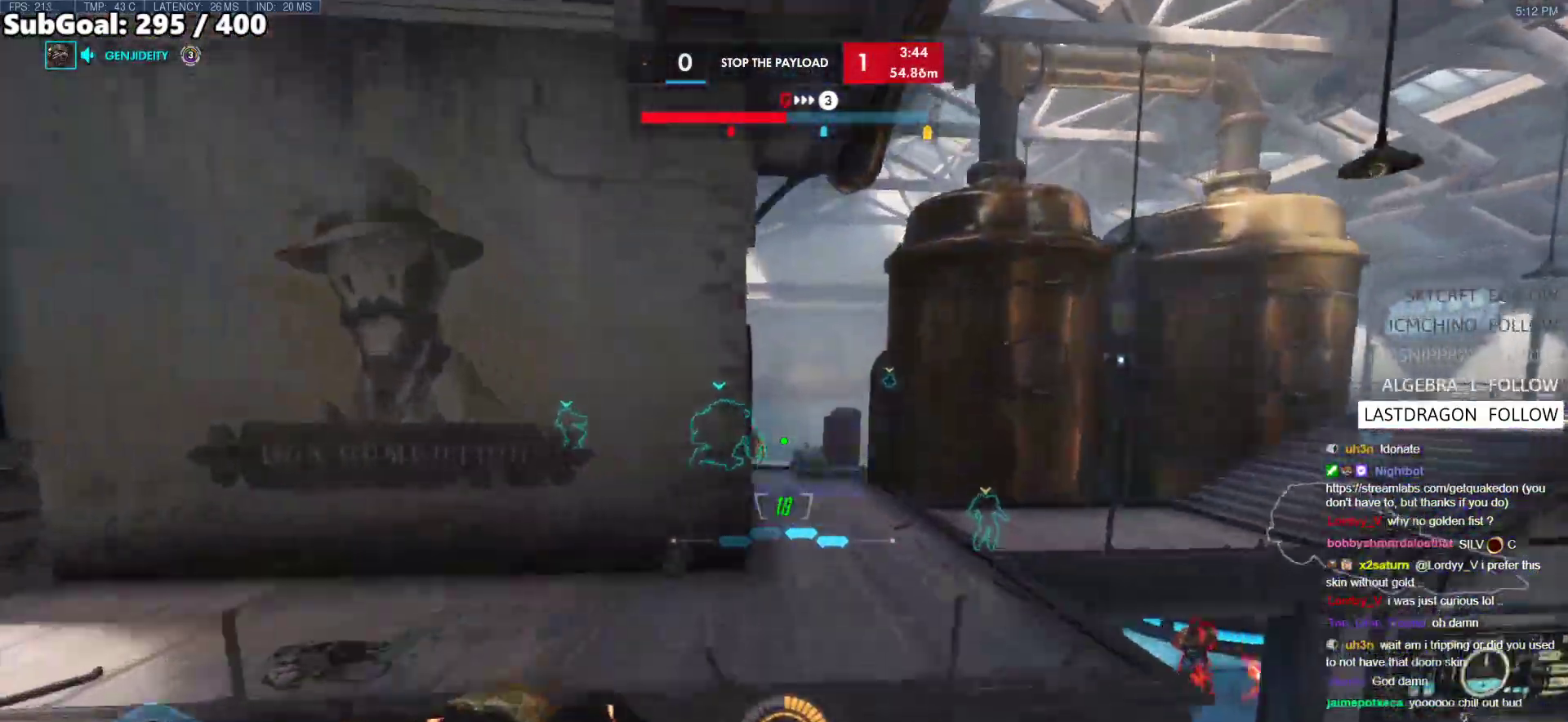
{"keys": ["w"], "mouse": [], "events": [[183, "e", "up"], [283, "r", "down"], [467, "r", "up"]]}
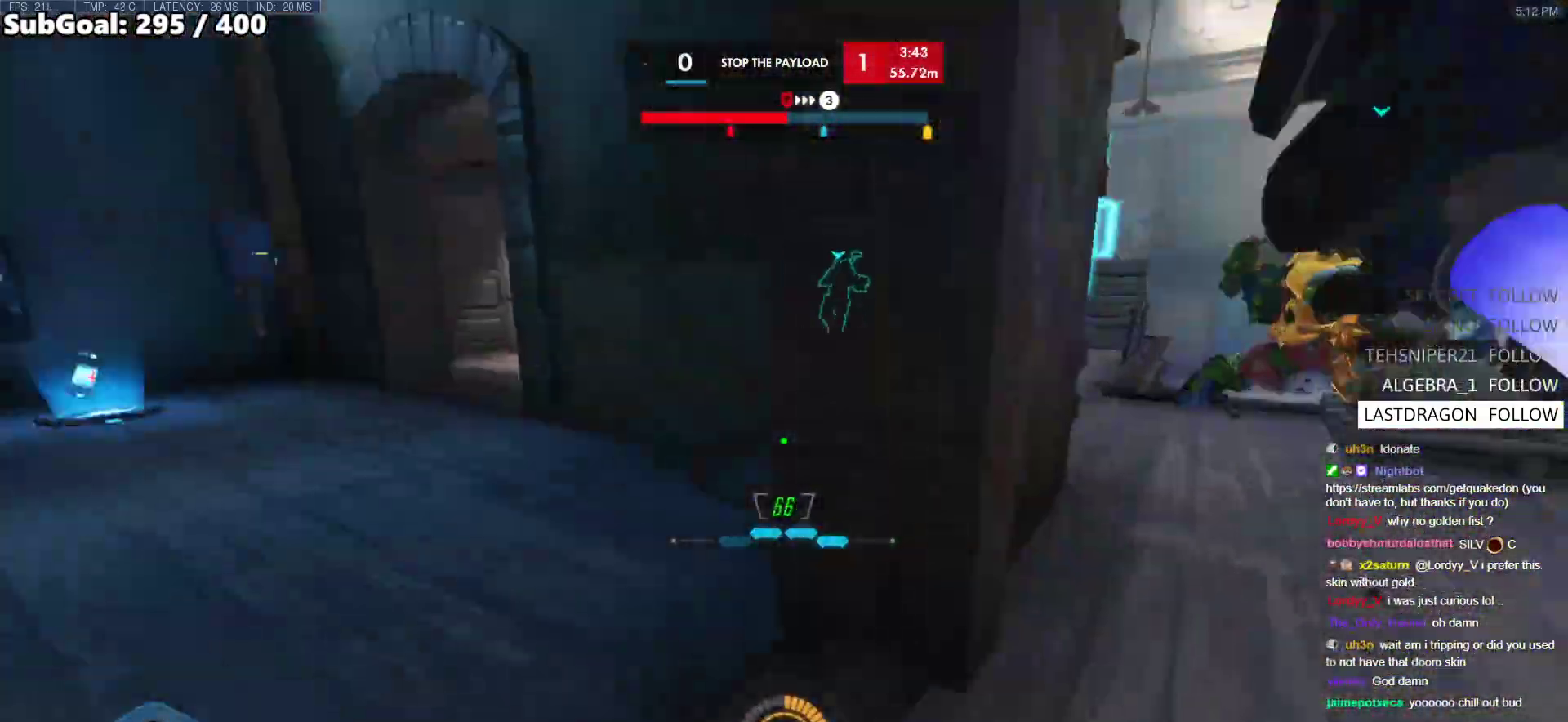
{"keys": ["space", "w"], "mouse": [], "events": [[250, "a", "down"], [333, "r", "down"], [433, "space", "down"], [483, "a", "up"], [483, "r", "up"]]}
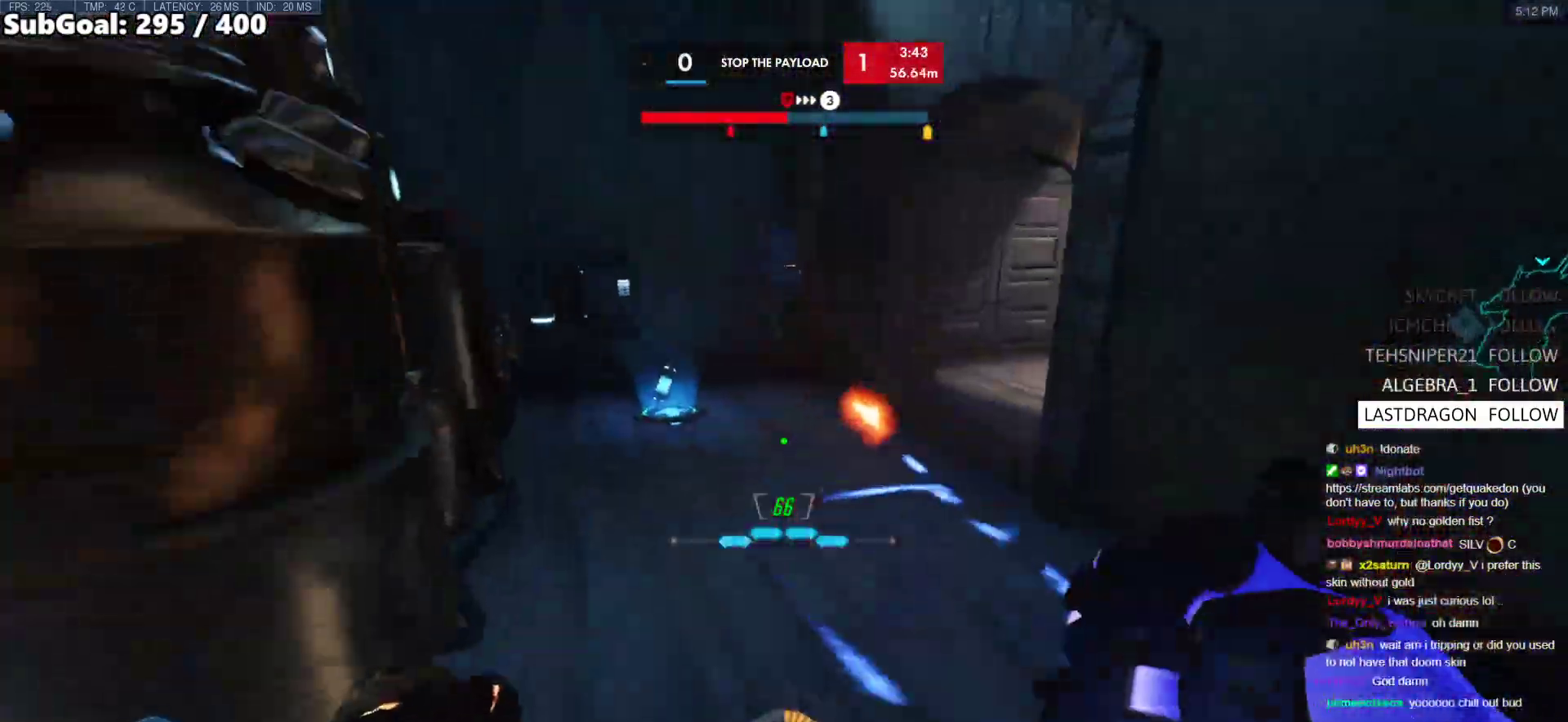
{"keys": ["w"], "mouse": [], "events": [[33, "space", "up"], [117, "r", "down"], [267, "r", "up"]]}